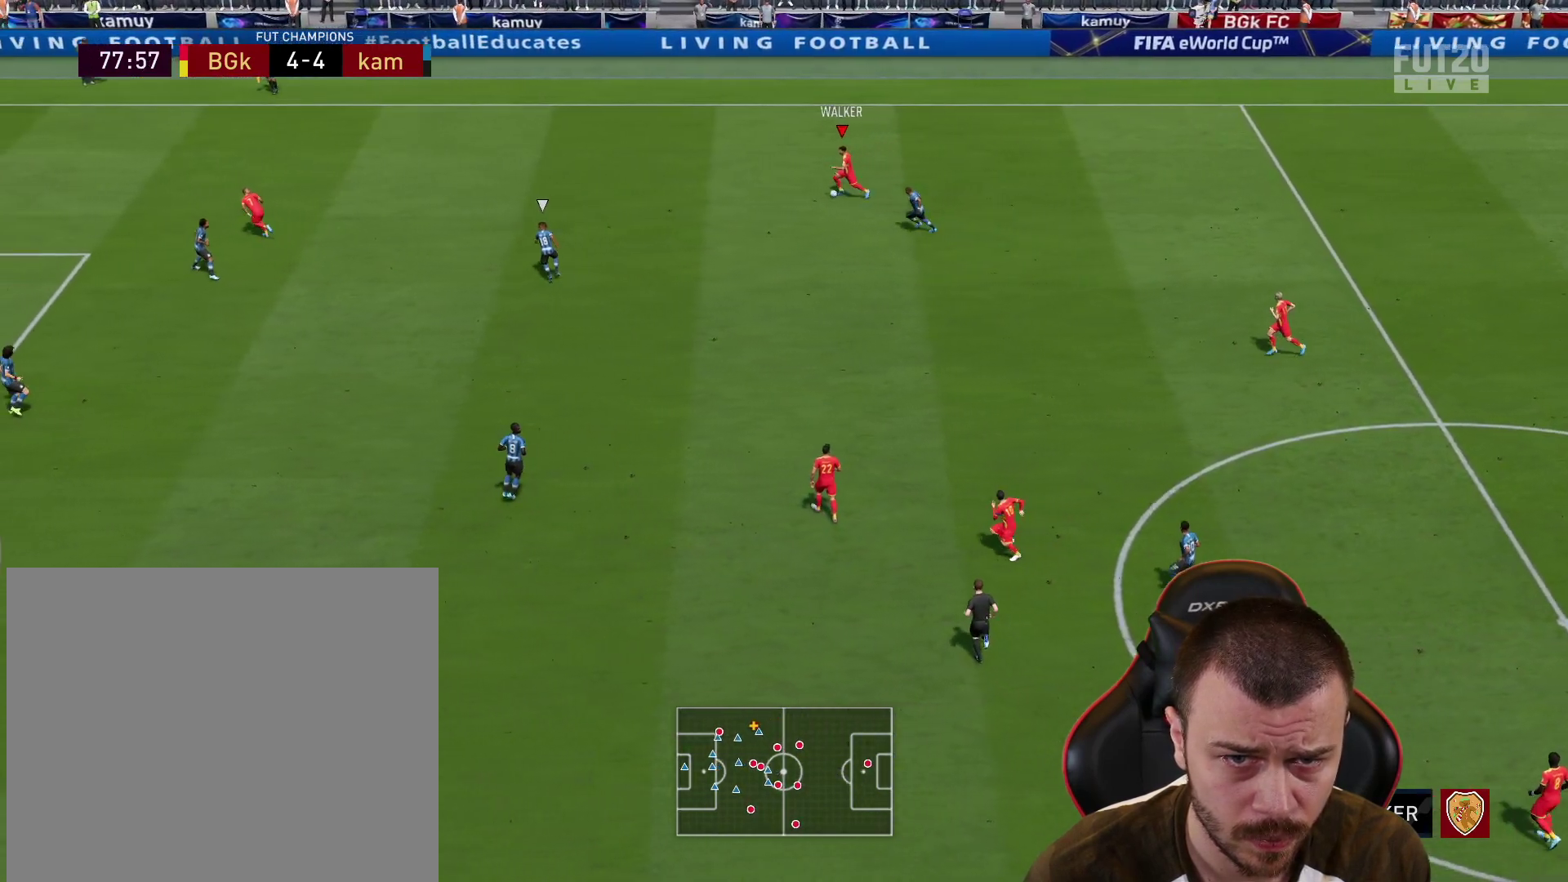
Gameplay with a controller (PlayStation layout); each line is a JSON object with the inputs held at the frame after it. "events" lists button and stick changes between this image and that frame as [ms after this image, input, new state], when the widget could be followed in between.
{"buttons": ["R2"], "left_stick": "up-left", "right_stick": "center", "events": [[34, "L3", "up"], [50, "R2", "down"], [134, "left_stick", "center"], [401, "left_stick", "up"], [467, "left_stick", "up-left"]]}
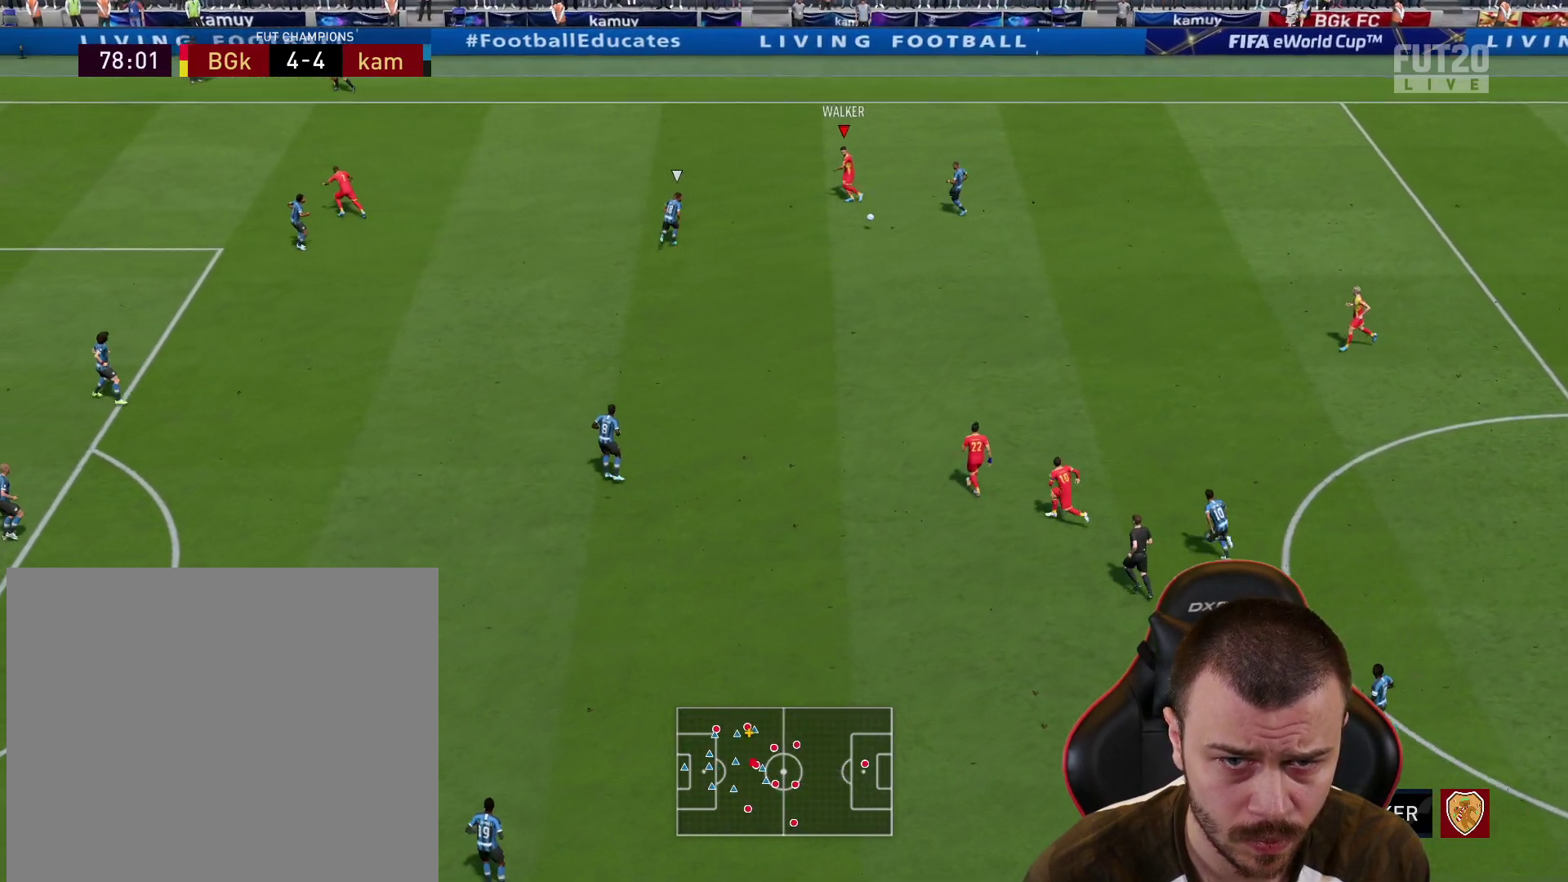
{"buttons": ["R2"], "left_stick": "up-left", "right_stick": "center", "events": []}
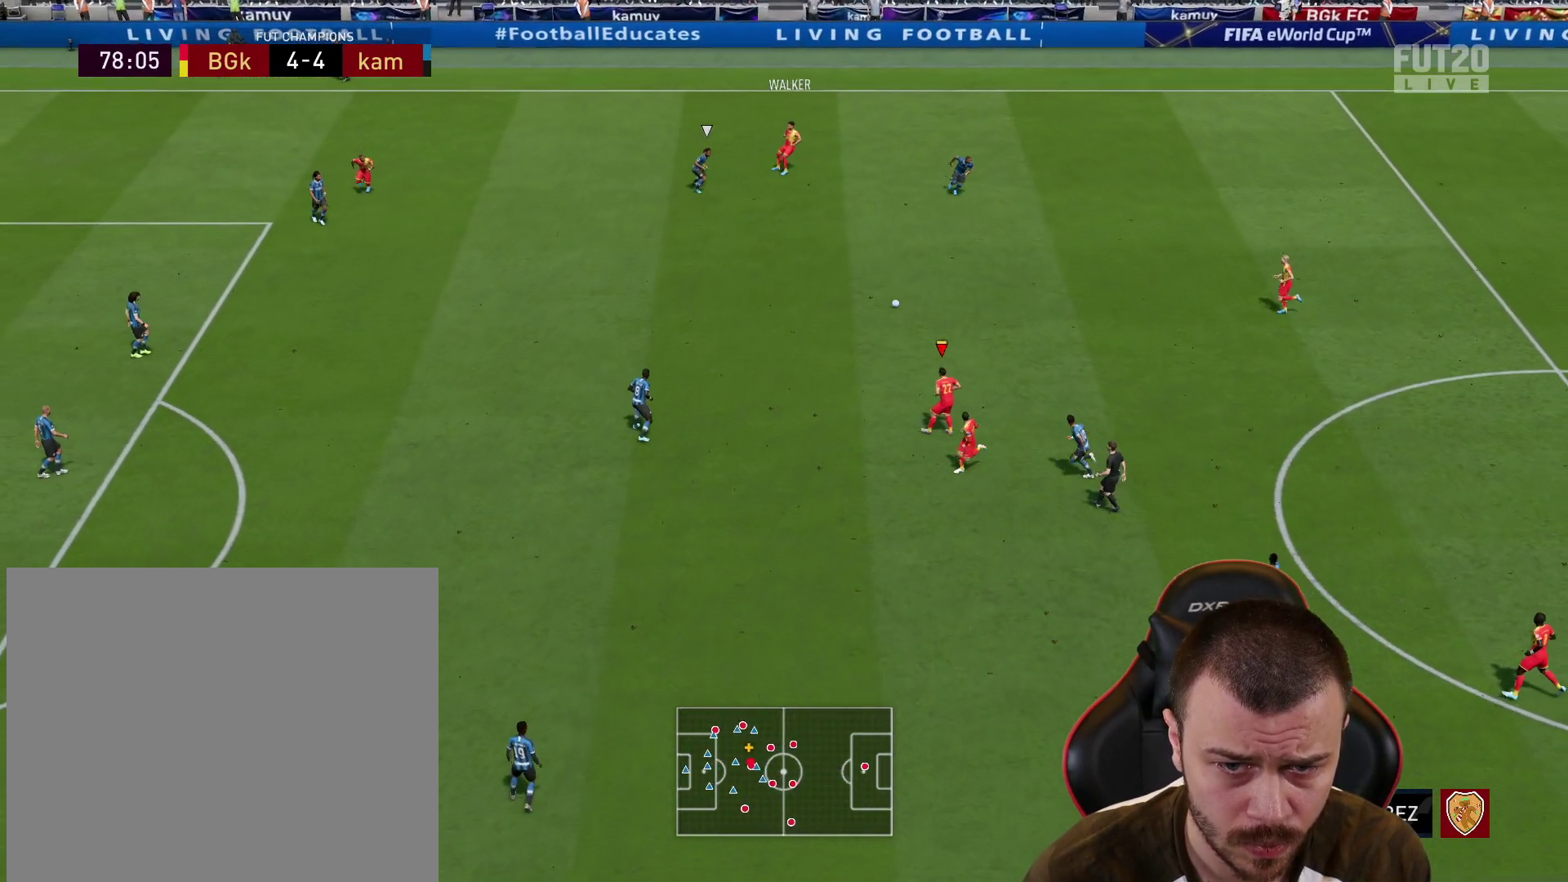
{"buttons": ["CROSS"], "left_stick": "up-left", "right_stick": "center", "events": [[134, "R2", "up"], [484, "CROSS", "down"]]}
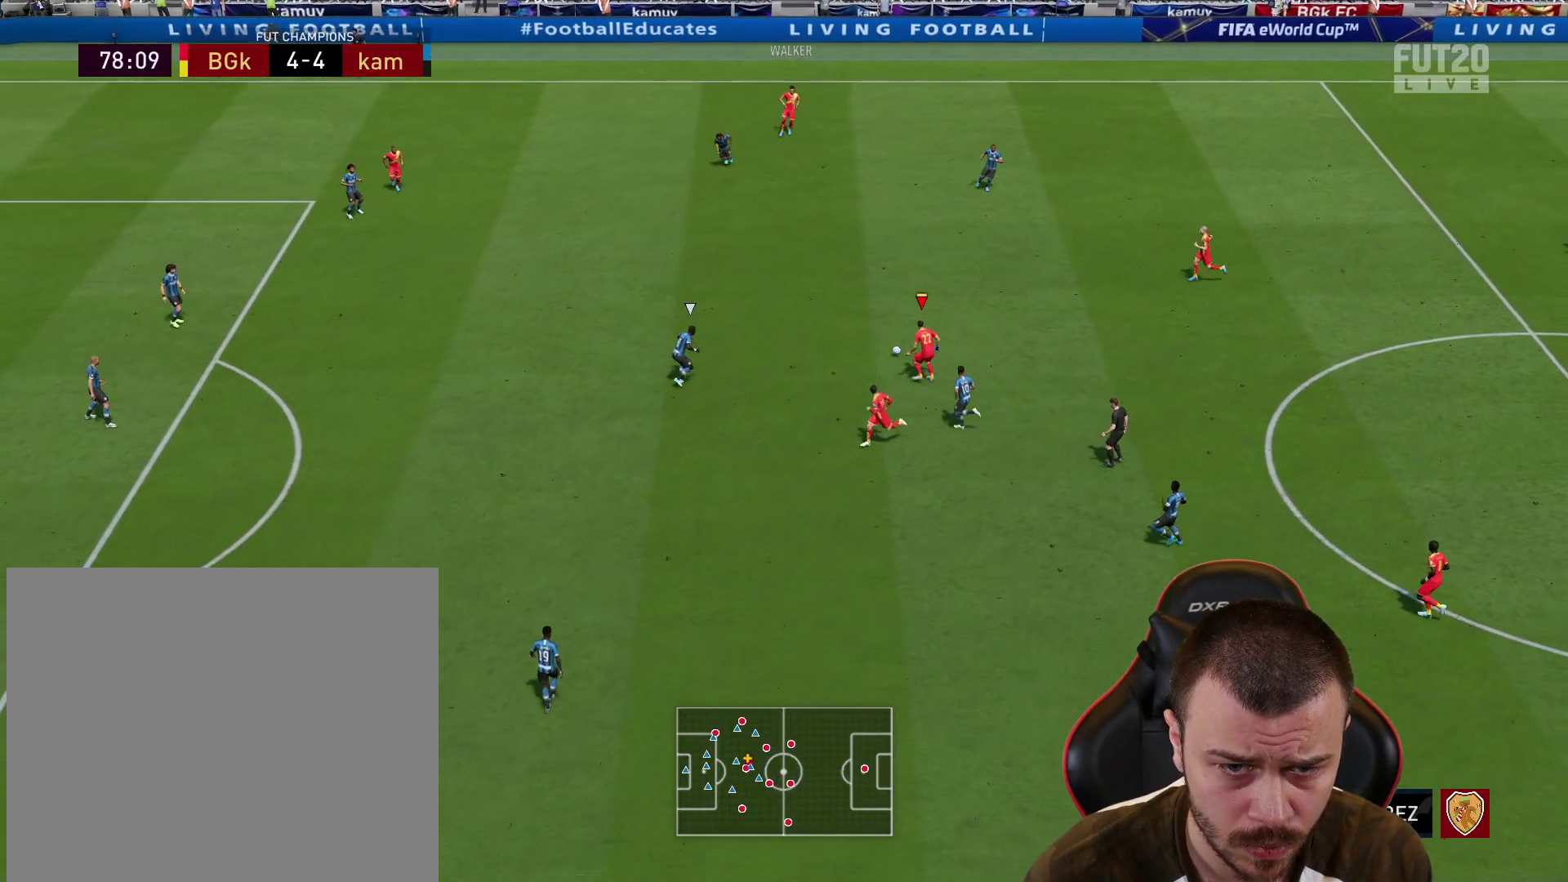
{"buttons": ["R2"], "left_stick": "center", "right_stick": "center", "events": [[117, "CROSS", "up"], [150, "L1", "down"], [183, "R2", "down"], [350, "L1", "up"], [383, "left_stick", "center"]]}
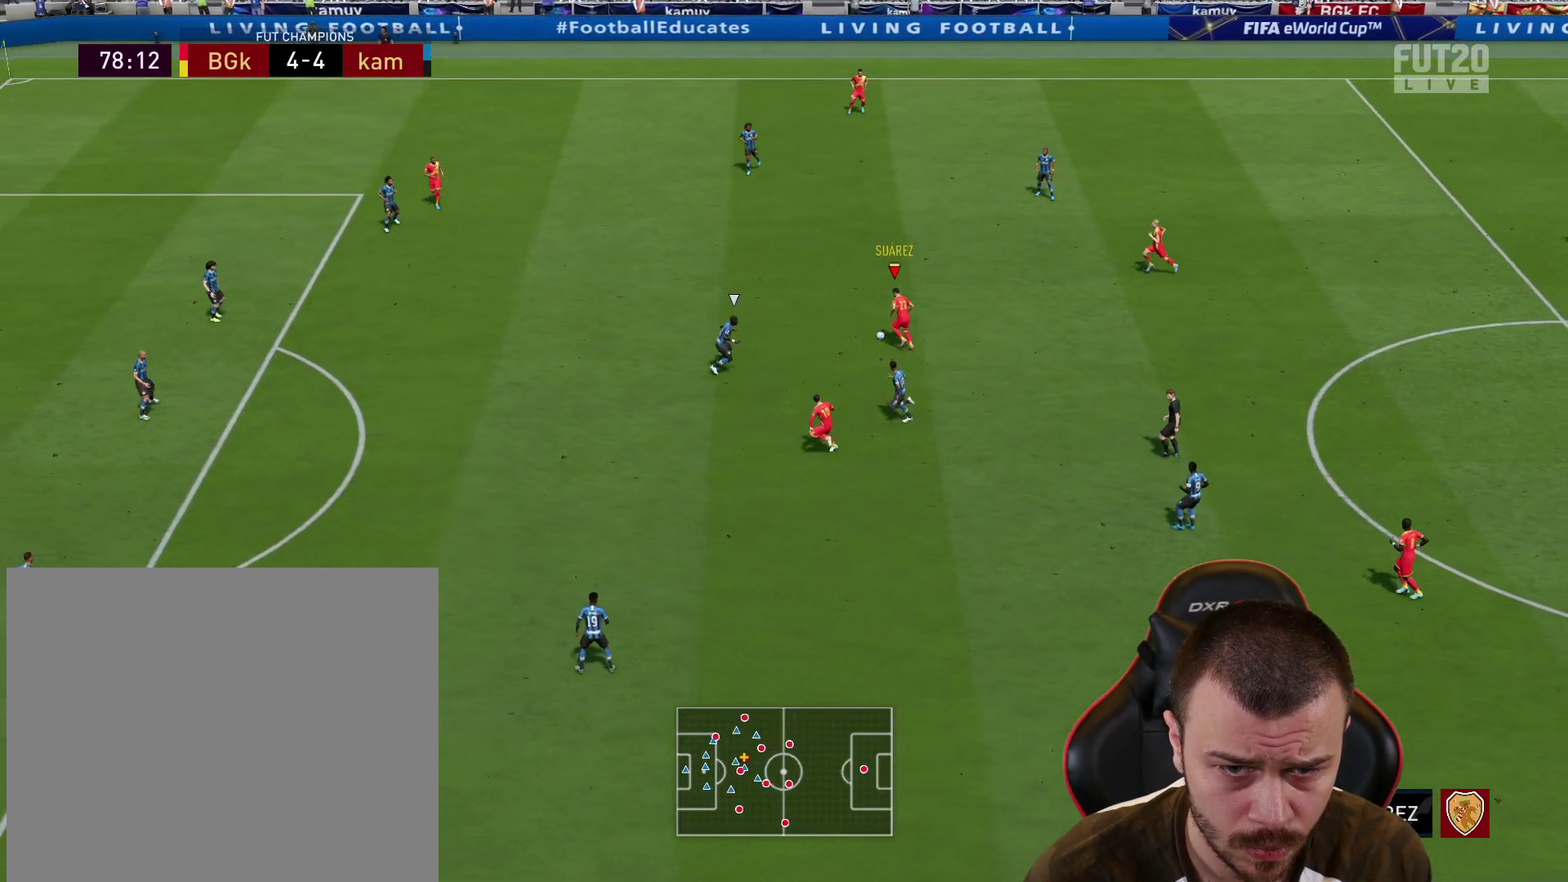
{"buttons": ["R2"], "left_stick": "down-right", "right_stick": "center", "events": [[184, "left_stick", "down-right"]]}
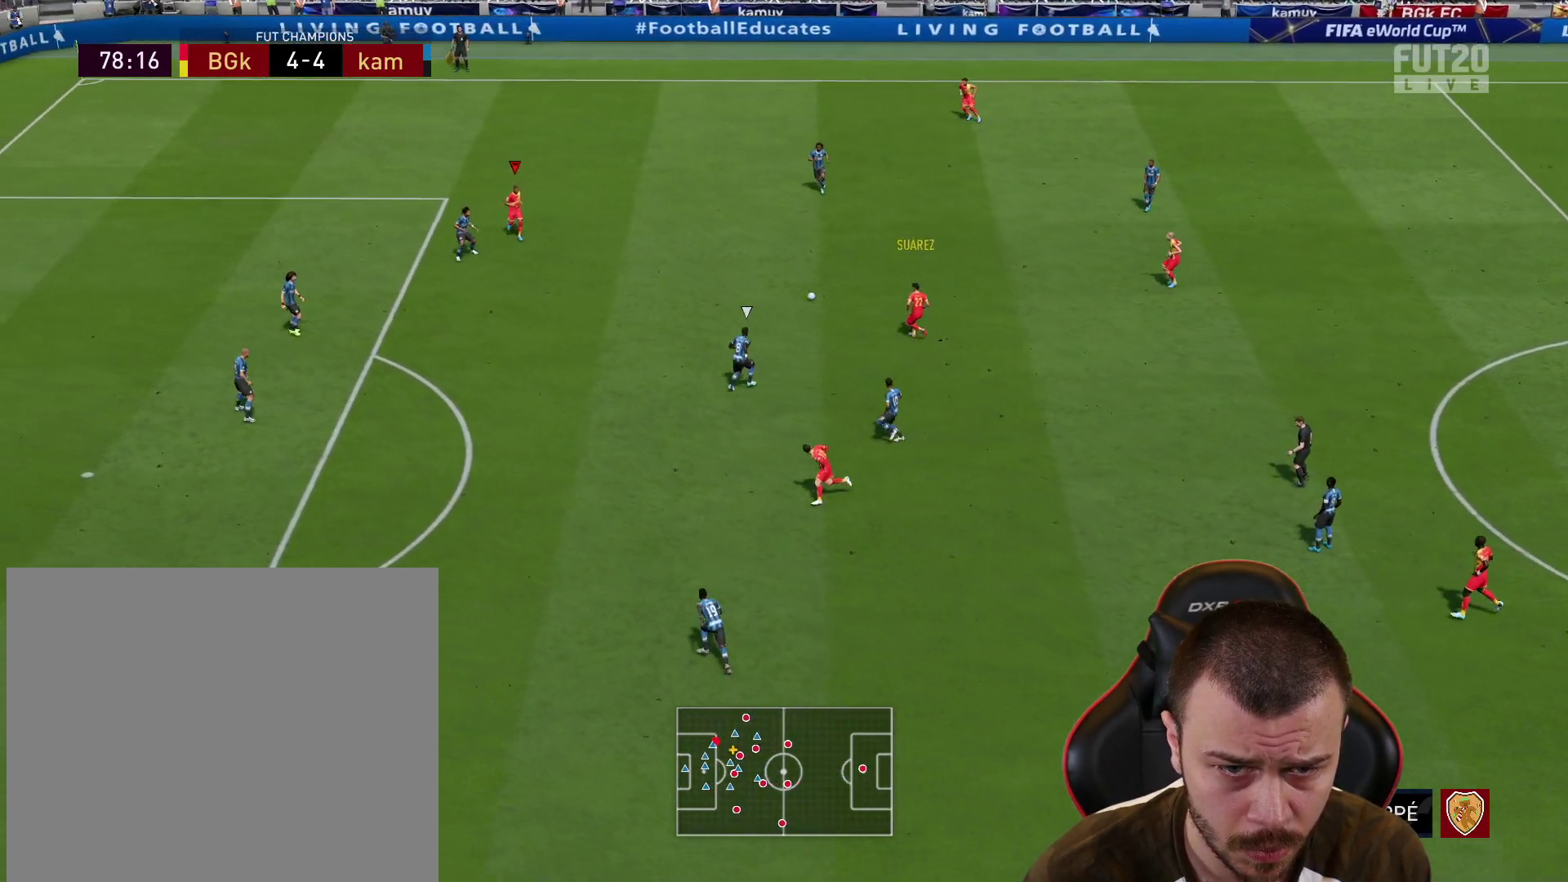
{"buttons": [], "left_stick": "right", "right_stick": "center", "events": [[66, "R2", "up"], [250, "CROSS", "down"], [250, "left_stick", "right"], [317, "CROSS", "up"]]}
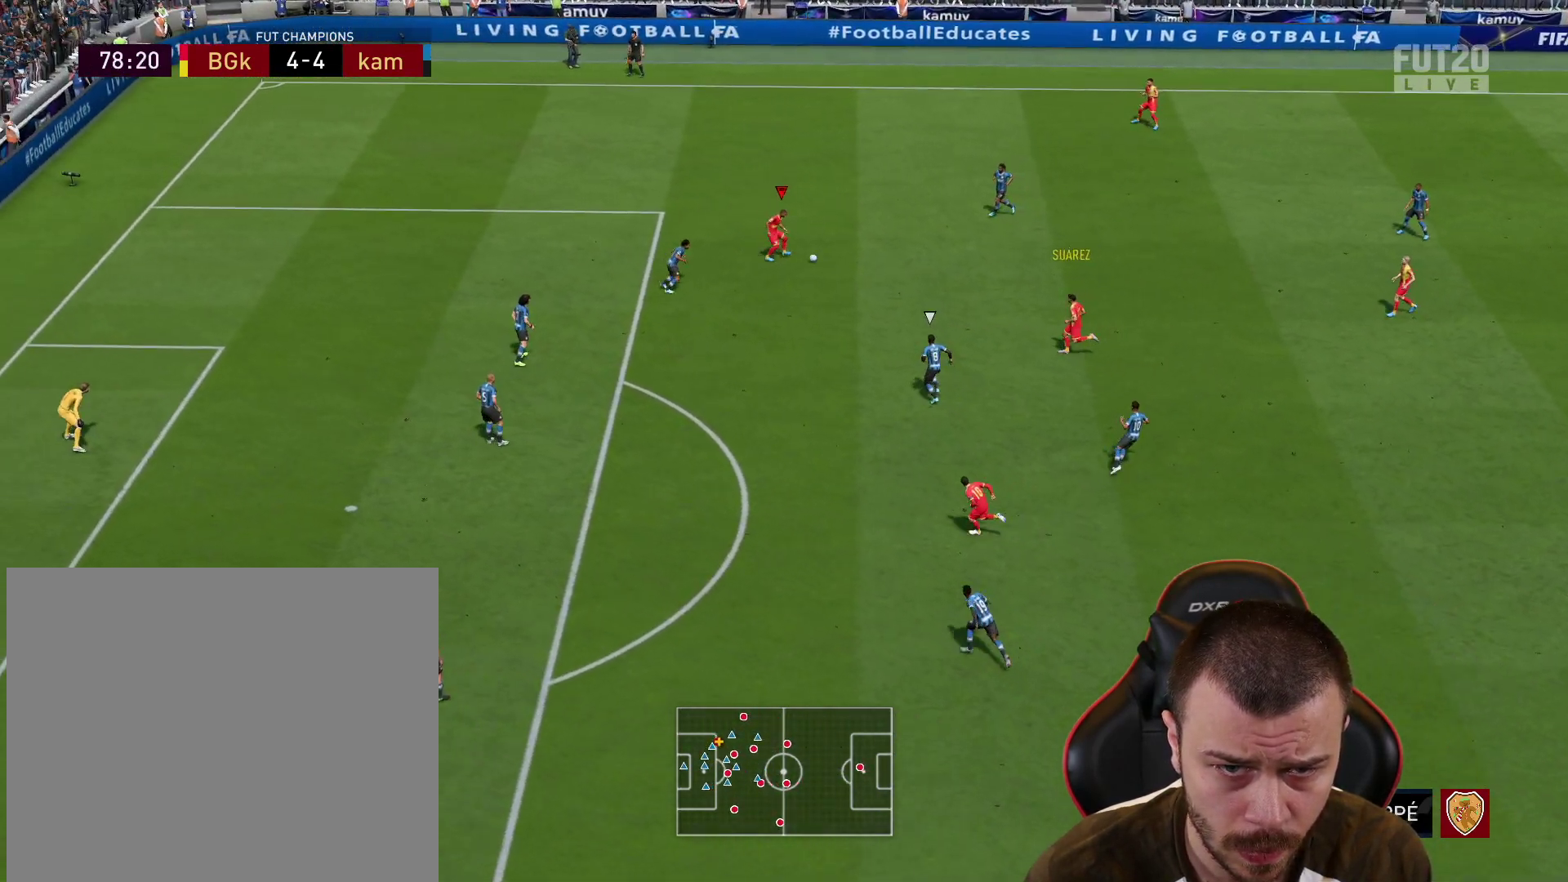
{"buttons": [], "left_stick": "right", "right_stick": "center", "events": []}
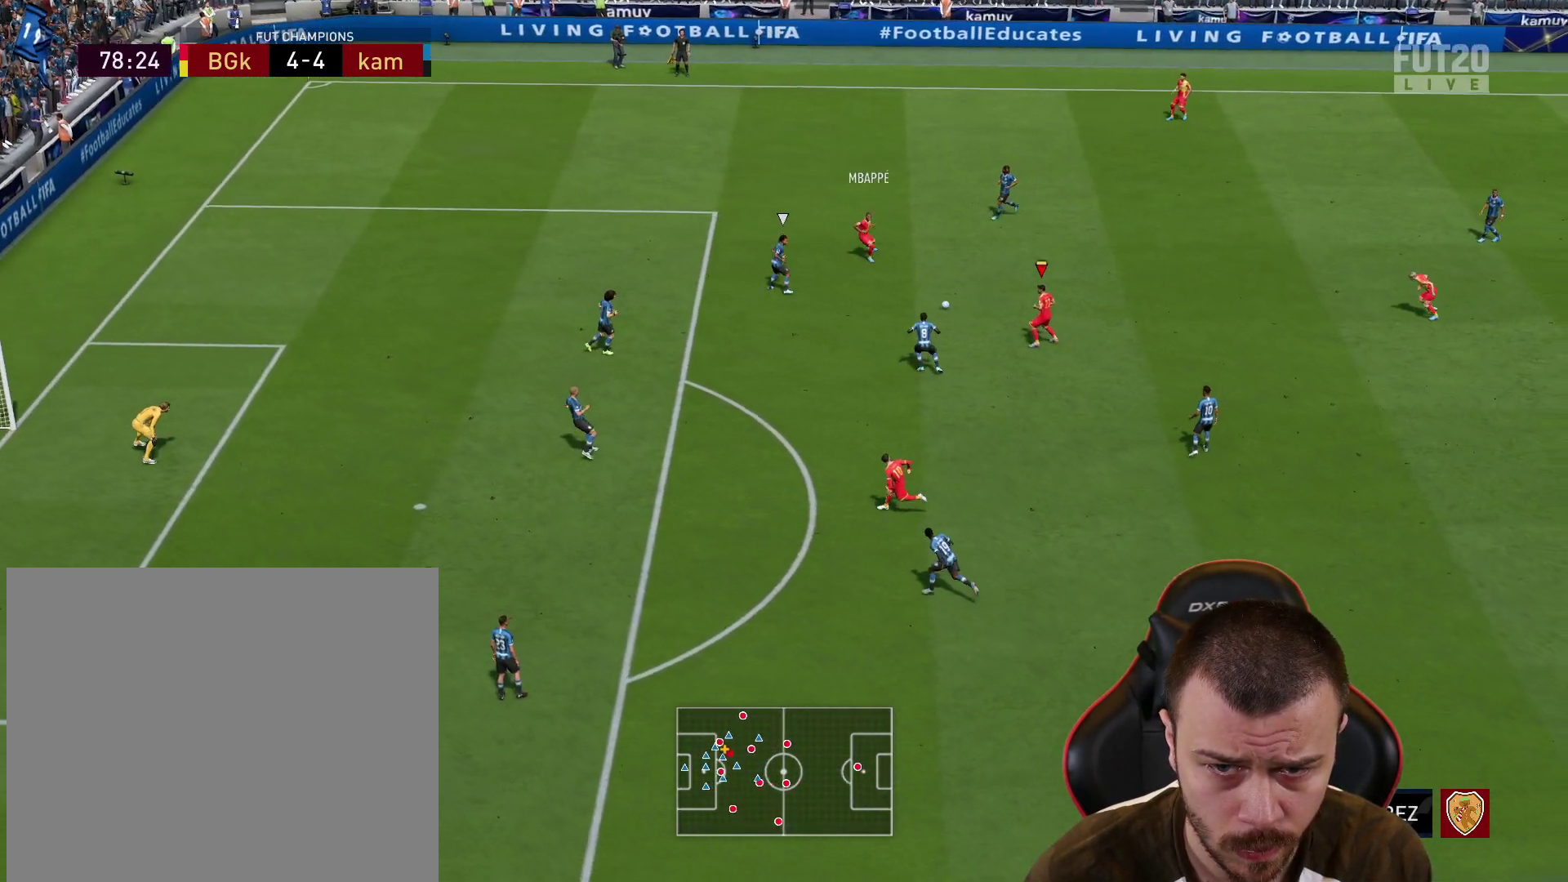
{"buttons": [], "left_stick": "up-right", "right_stick": "center", "events": [[350, "CROSS", "down"], [400, "CROSS", "up"], [400, "left_stick", "up-right"]]}
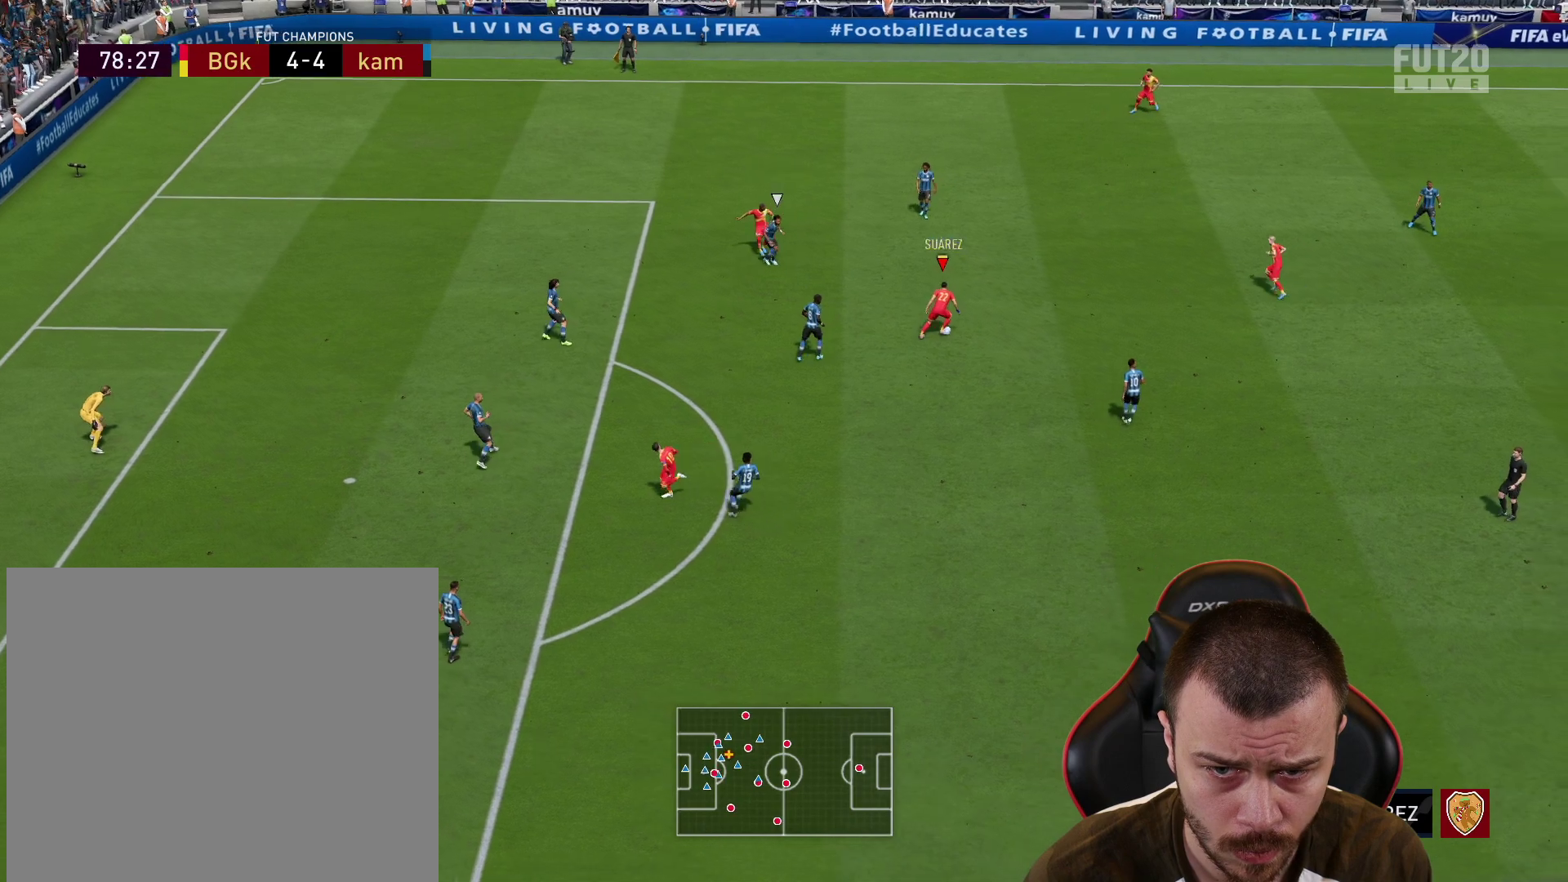
{"buttons": [], "left_stick": "left", "right_stick": "center", "events": [[100, "left_stick", "center"], [284, "left_stick", "left"]]}
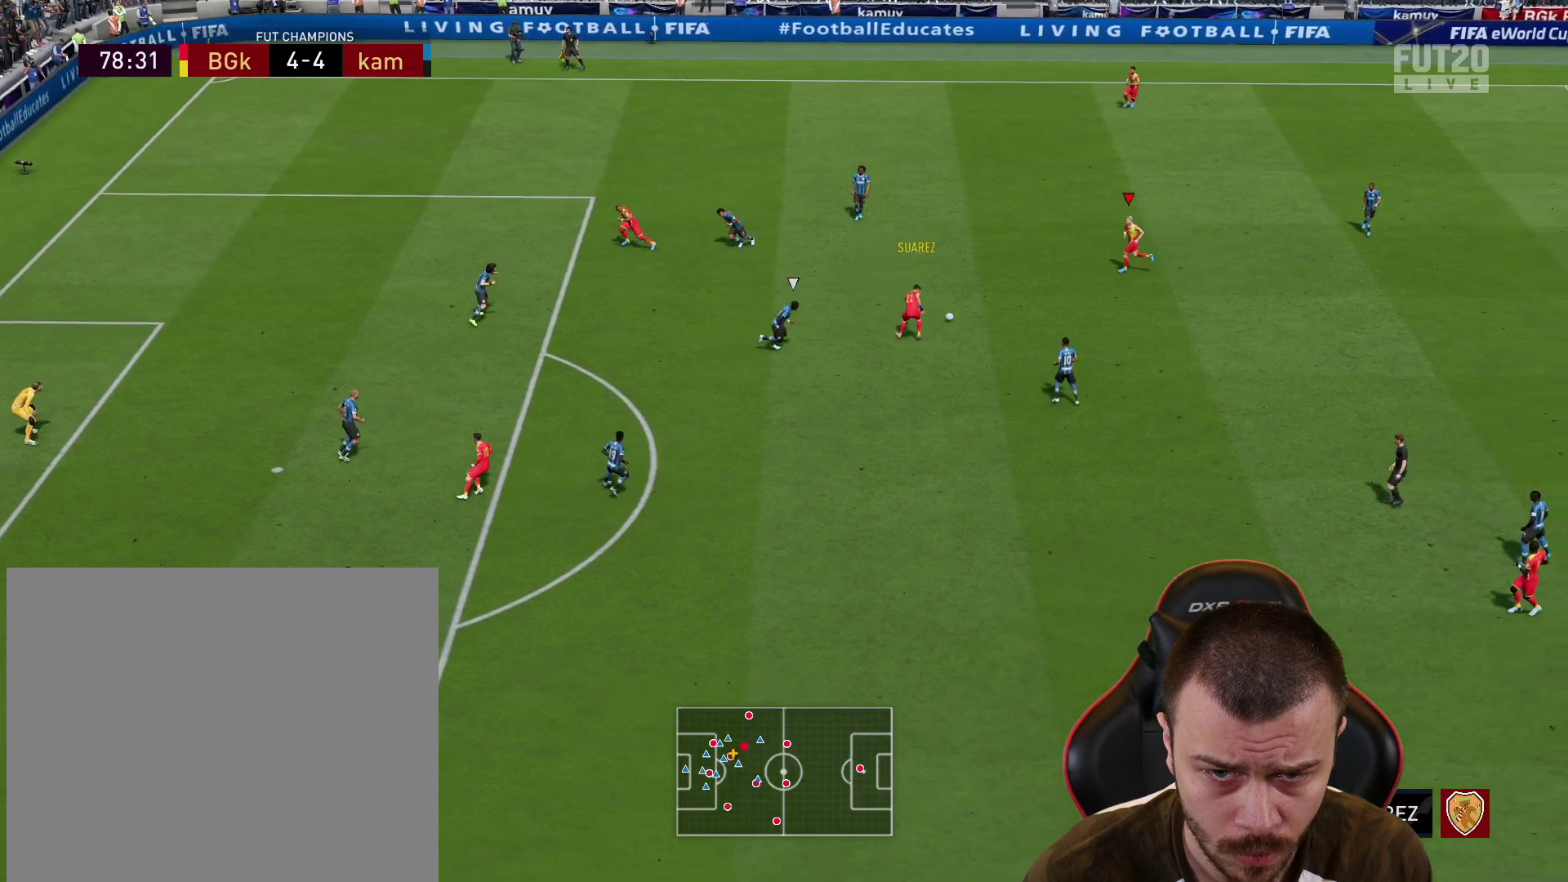
{"buttons": ["R1"], "left_stick": "right", "right_stick": "center", "events": [[467, "R1", "down"], [467, "left_stick", "right"]]}
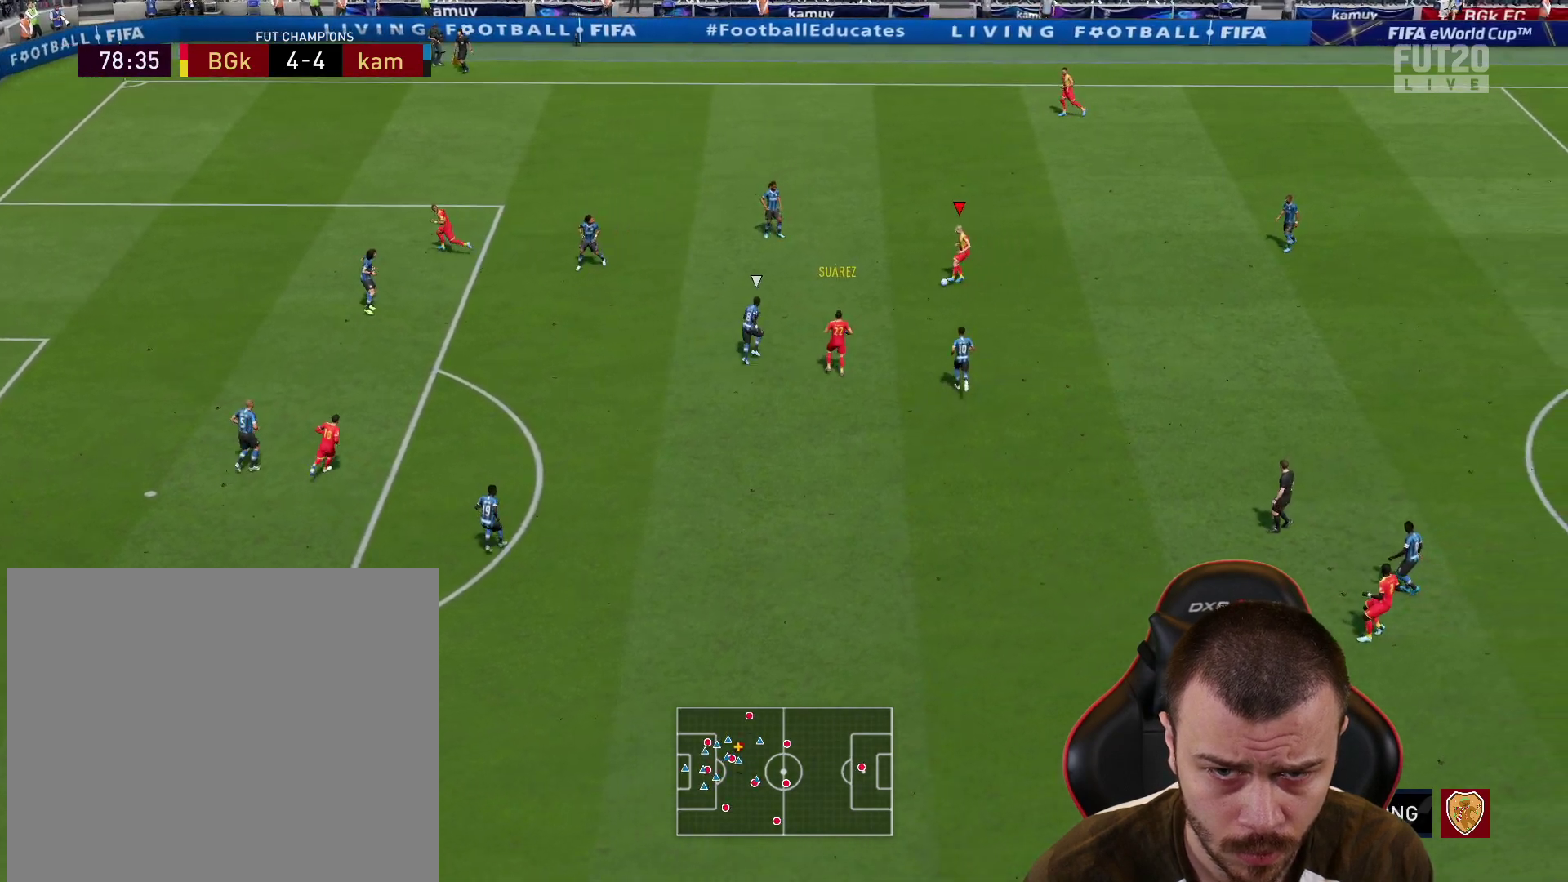
{"buttons": [], "left_stick": "down-right", "right_stick": "center", "events": [[234, "R1", "up"], [251, "left_stick", "down-right"]]}
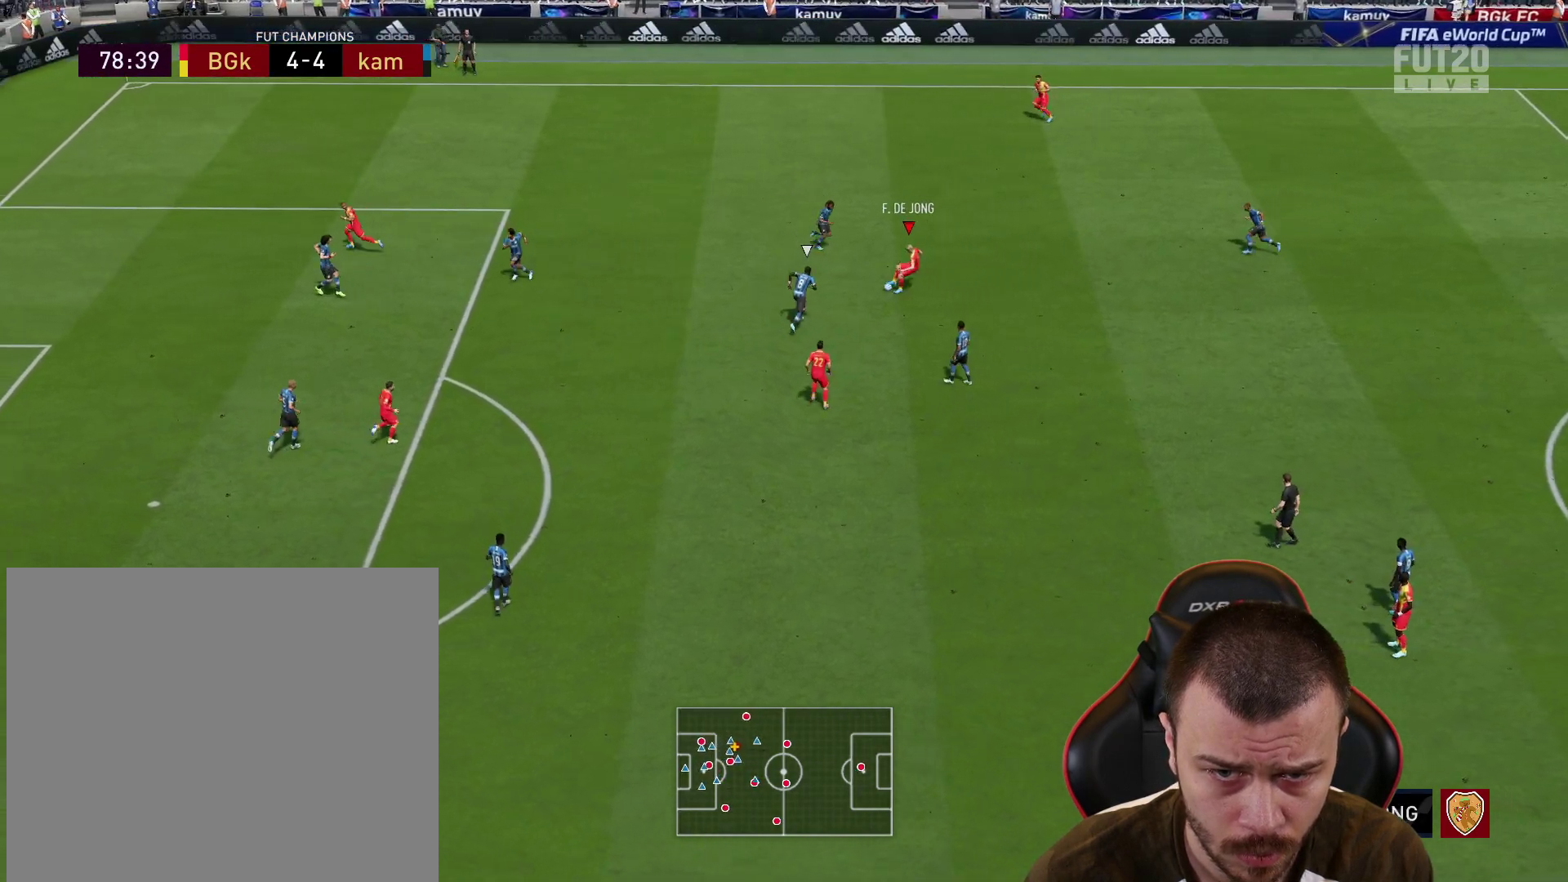
{"buttons": ["L3"], "left_stick": "down-left", "right_stick": "center", "events": [[184, "left_stick", "down"], [250, "CROSS", "down"], [284, "L3", "down"], [334, "left_stick", "down-left"], [350, "CROSS", "up"]]}
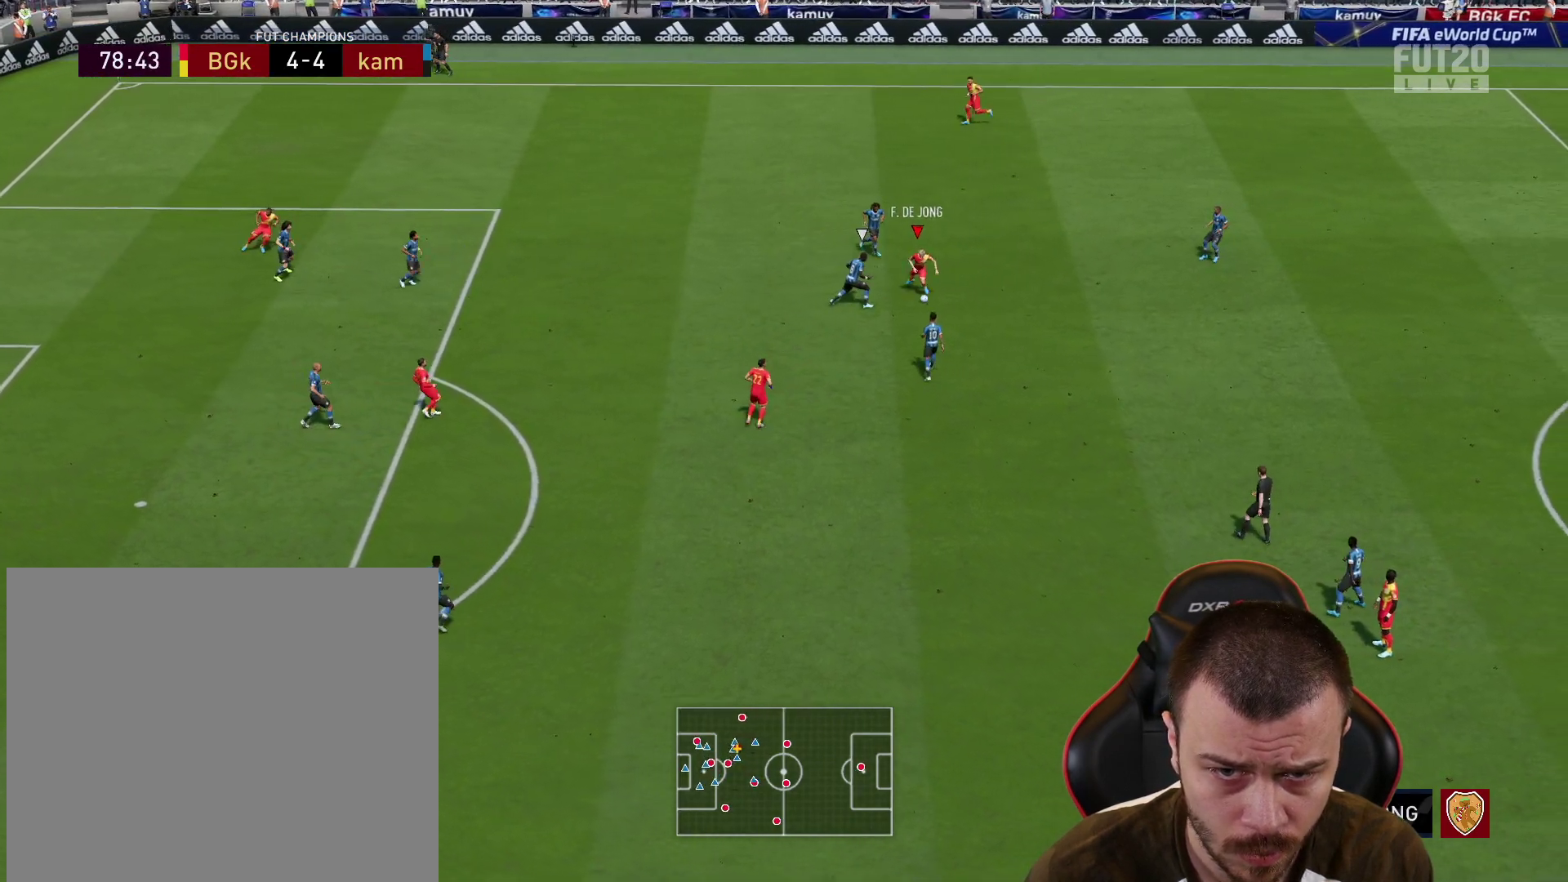
{"buttons": [], "left_stick": "left", "right_stick": "center", "events": [[350, "L3", "up"], [450, "left_stick", "left"]]}
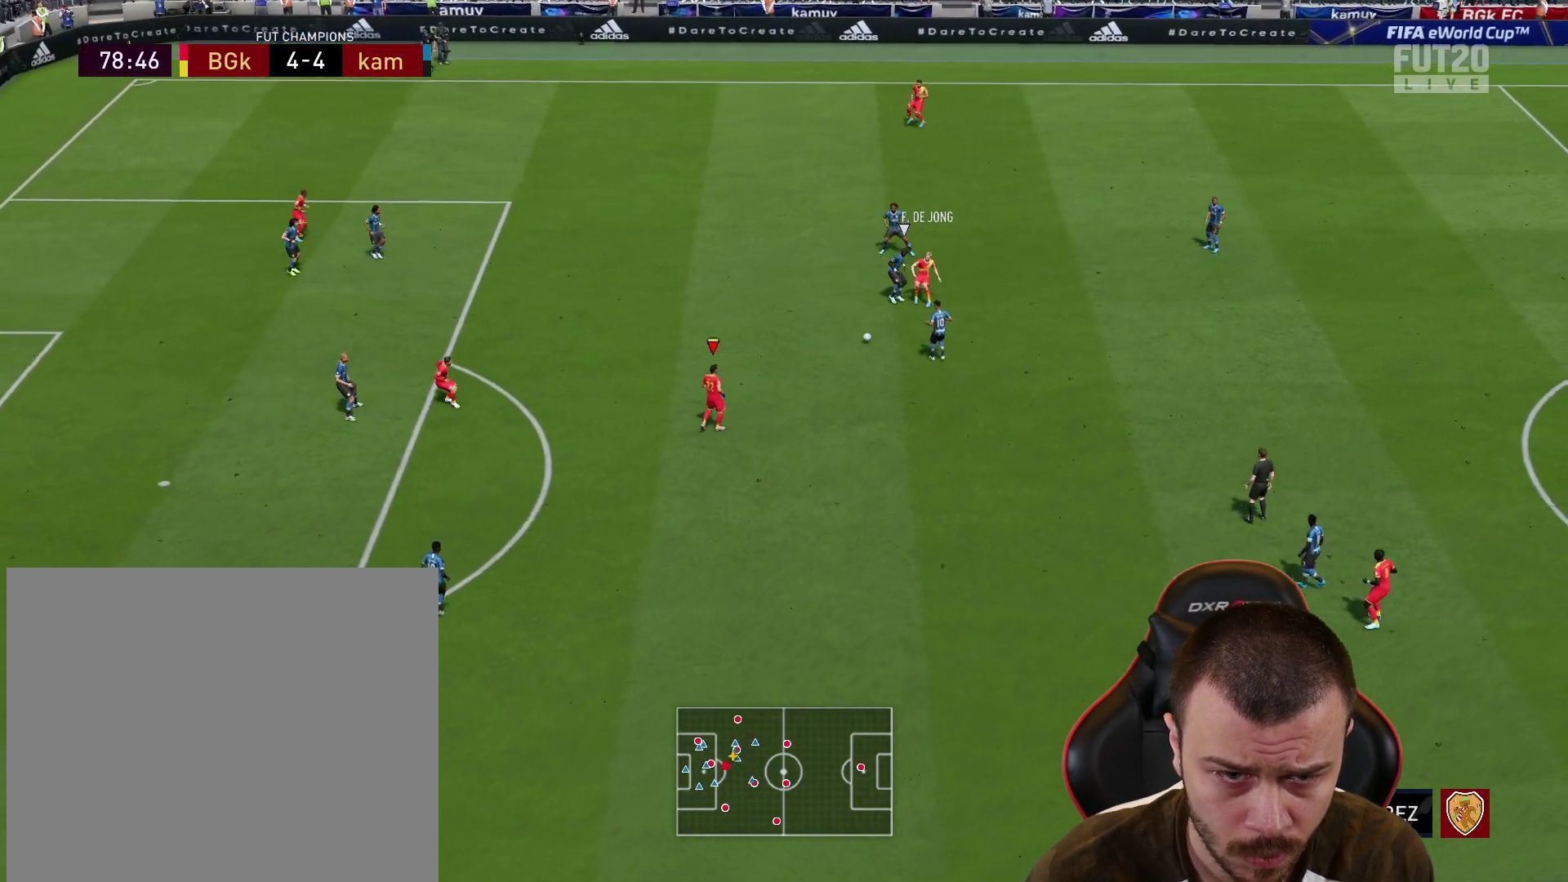
{"buttons": [], "left_stick": "left", "right_stick": "center", "events": []}
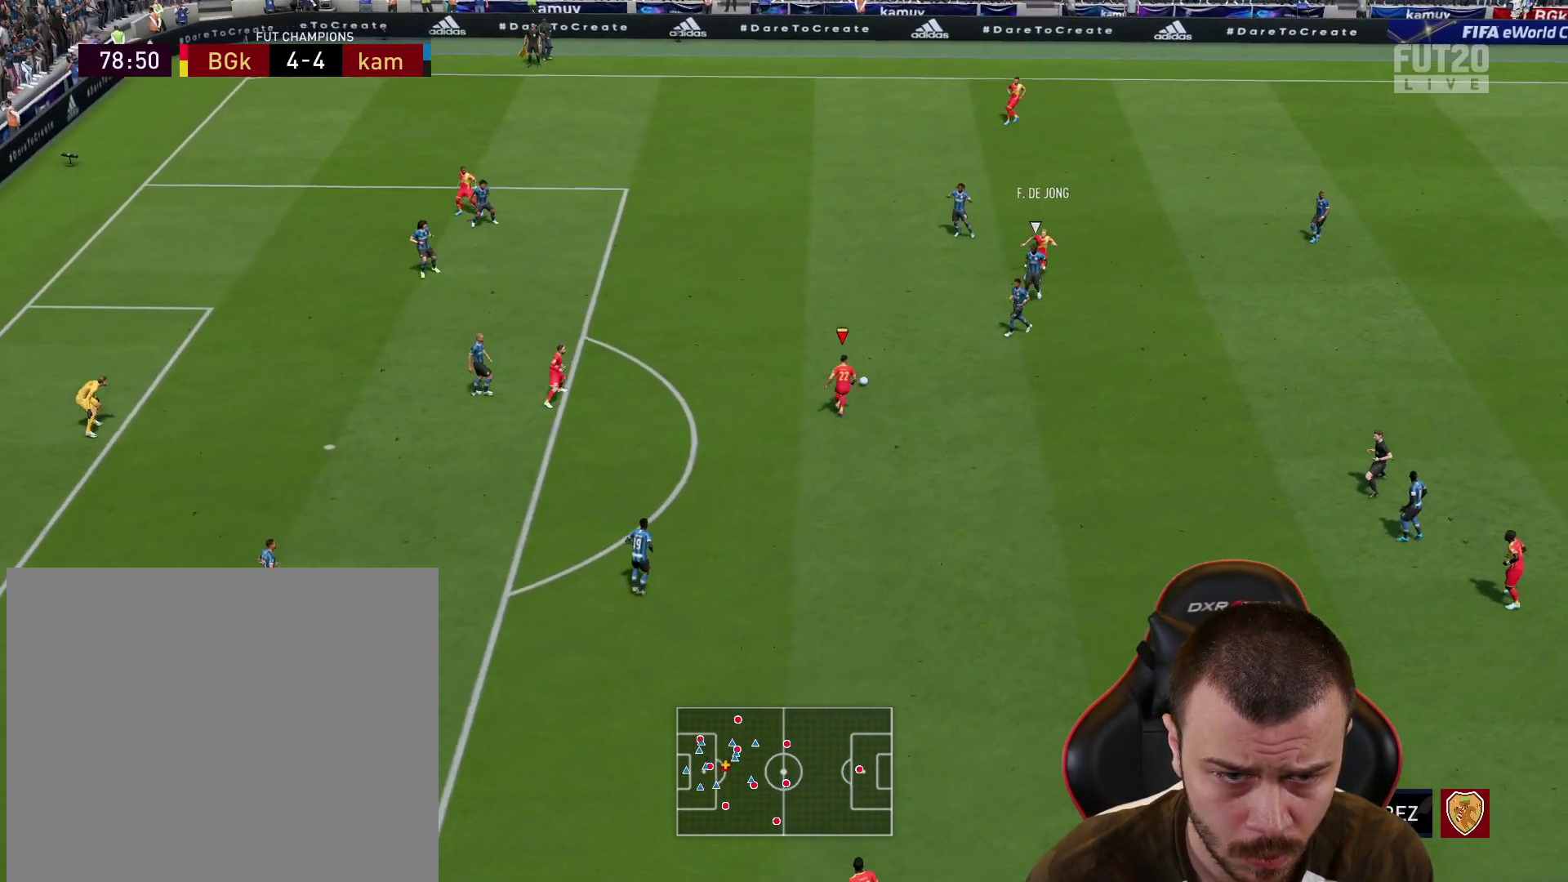
{"buttons": ["L3"], "left_stick": "down-left", "right_stick": "center", "events": [[50, "CROSS", "down"], [50, "left_stick", "down-left"], [116, "L3", "down"], [166, "CROSS", "up"]]}
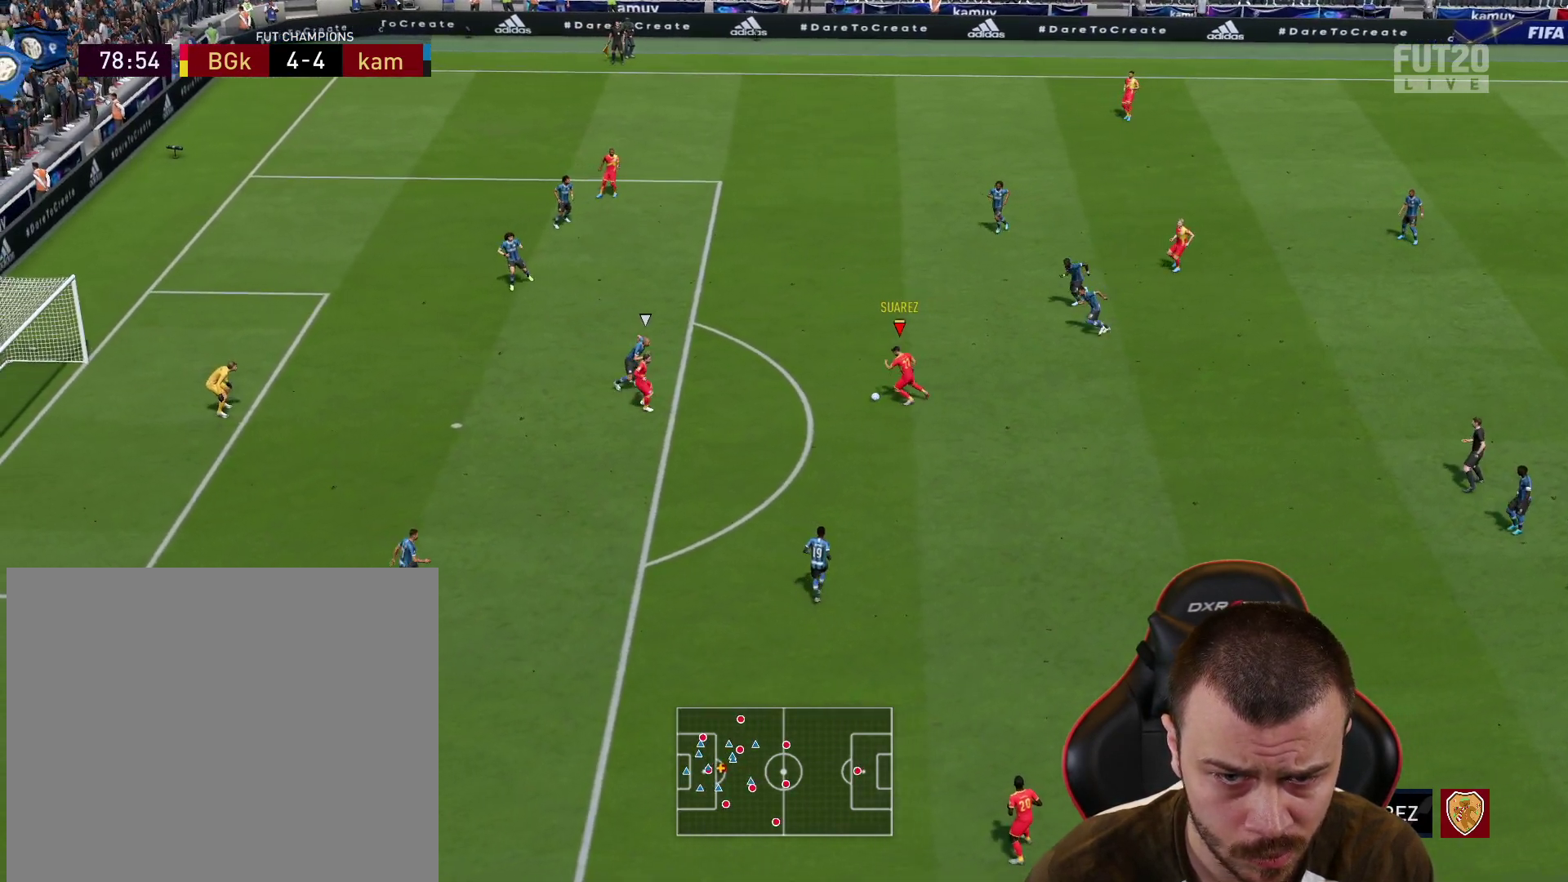
{"buttons": [], "left_stick": "left", "right_stick": "center", "events": [[434, "left_stick", "left"], [451, "L3", "up"]]}
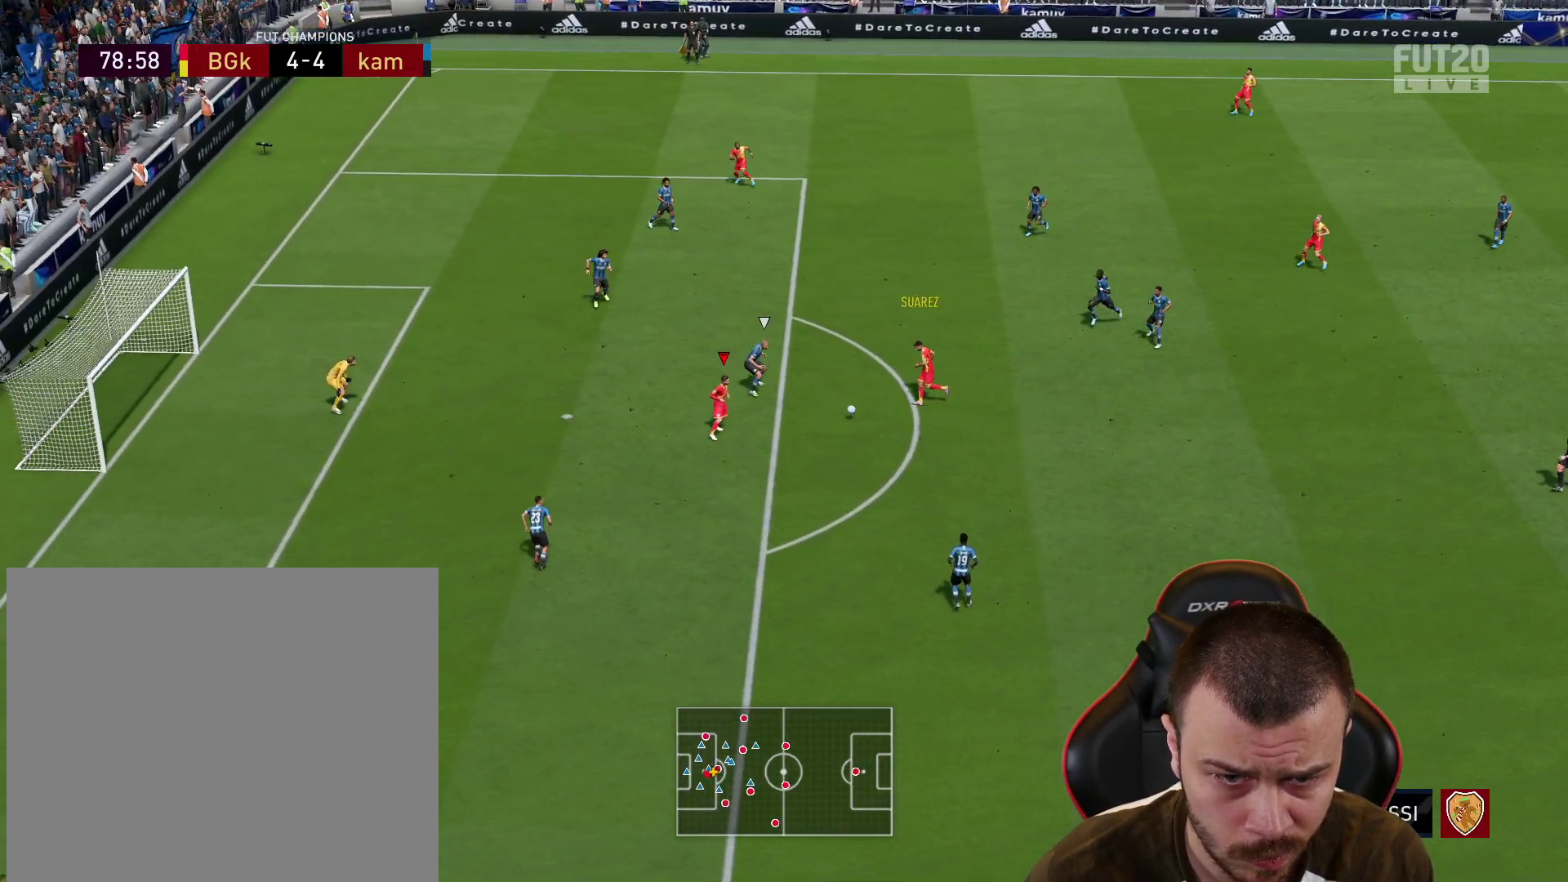
{"buttons": ["L3"], "left_stick": "left", "right_stick": "center", "events": [[200, "L3", "down"], [233, "CIRCLE", "down"], [433, "CIRCLE", "up"]]}
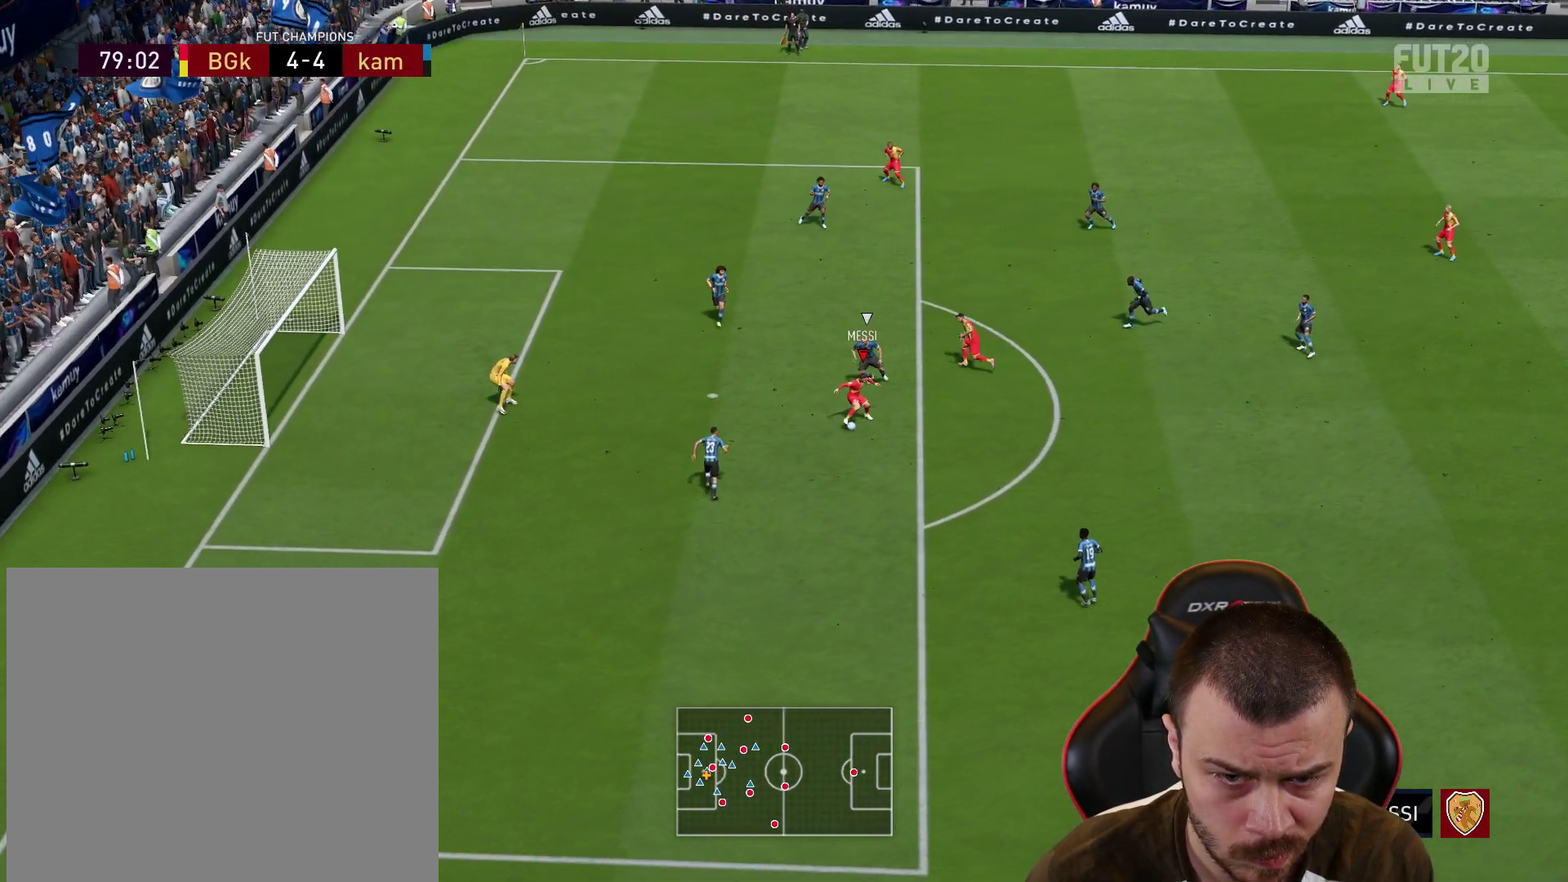
{"buttons": ["L3"], "left_stick": "left", "right_stick": "center", "events": []}
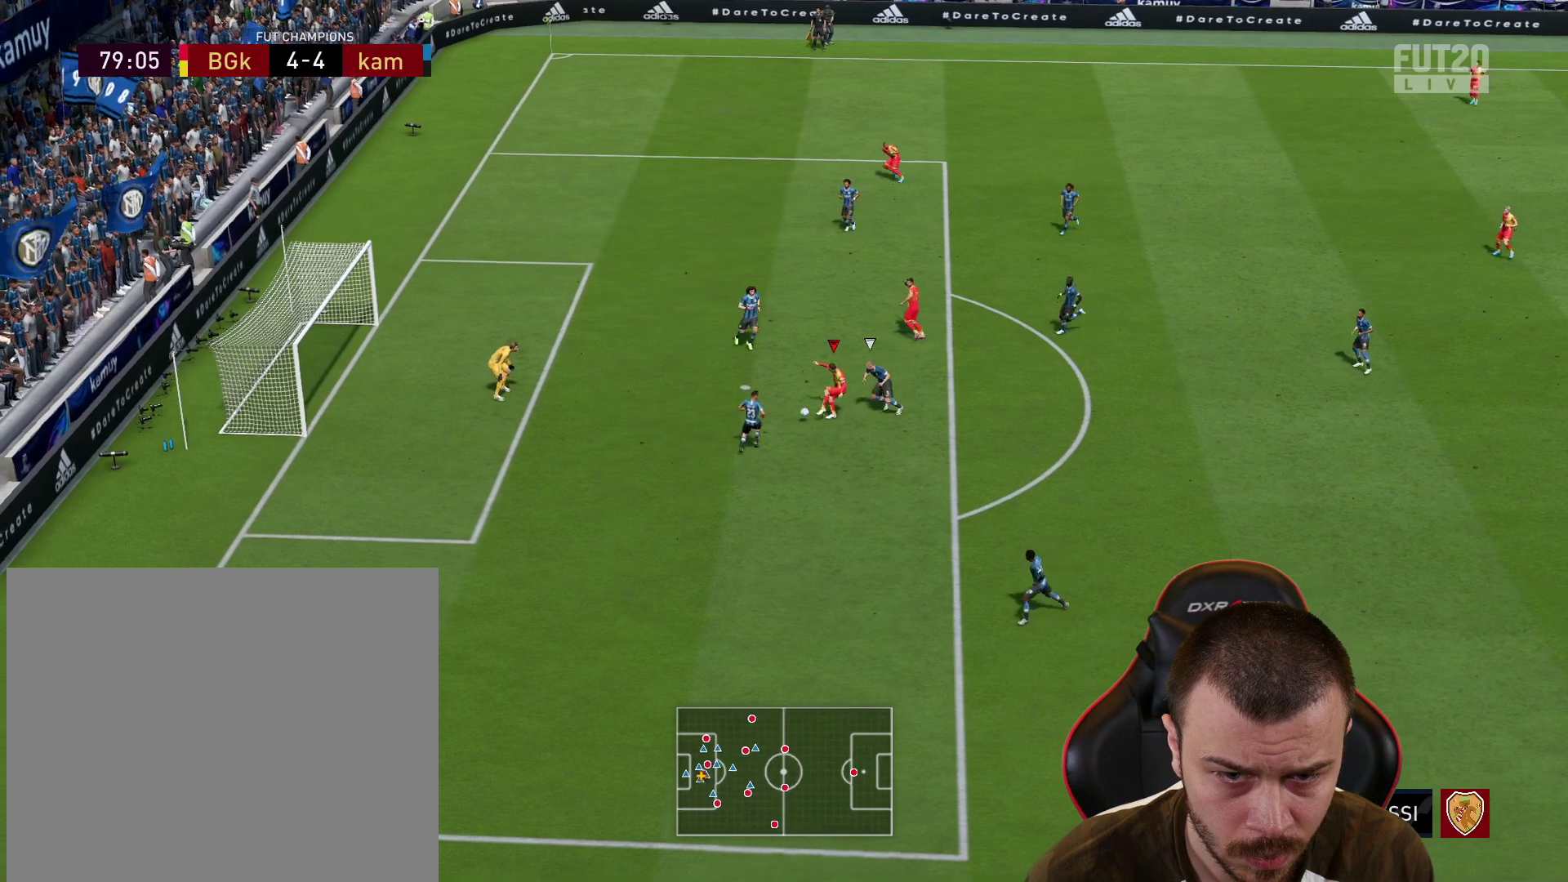
{"buttons": ["L3"], "left_stick": "left", "right_stick": "center", "events": []}
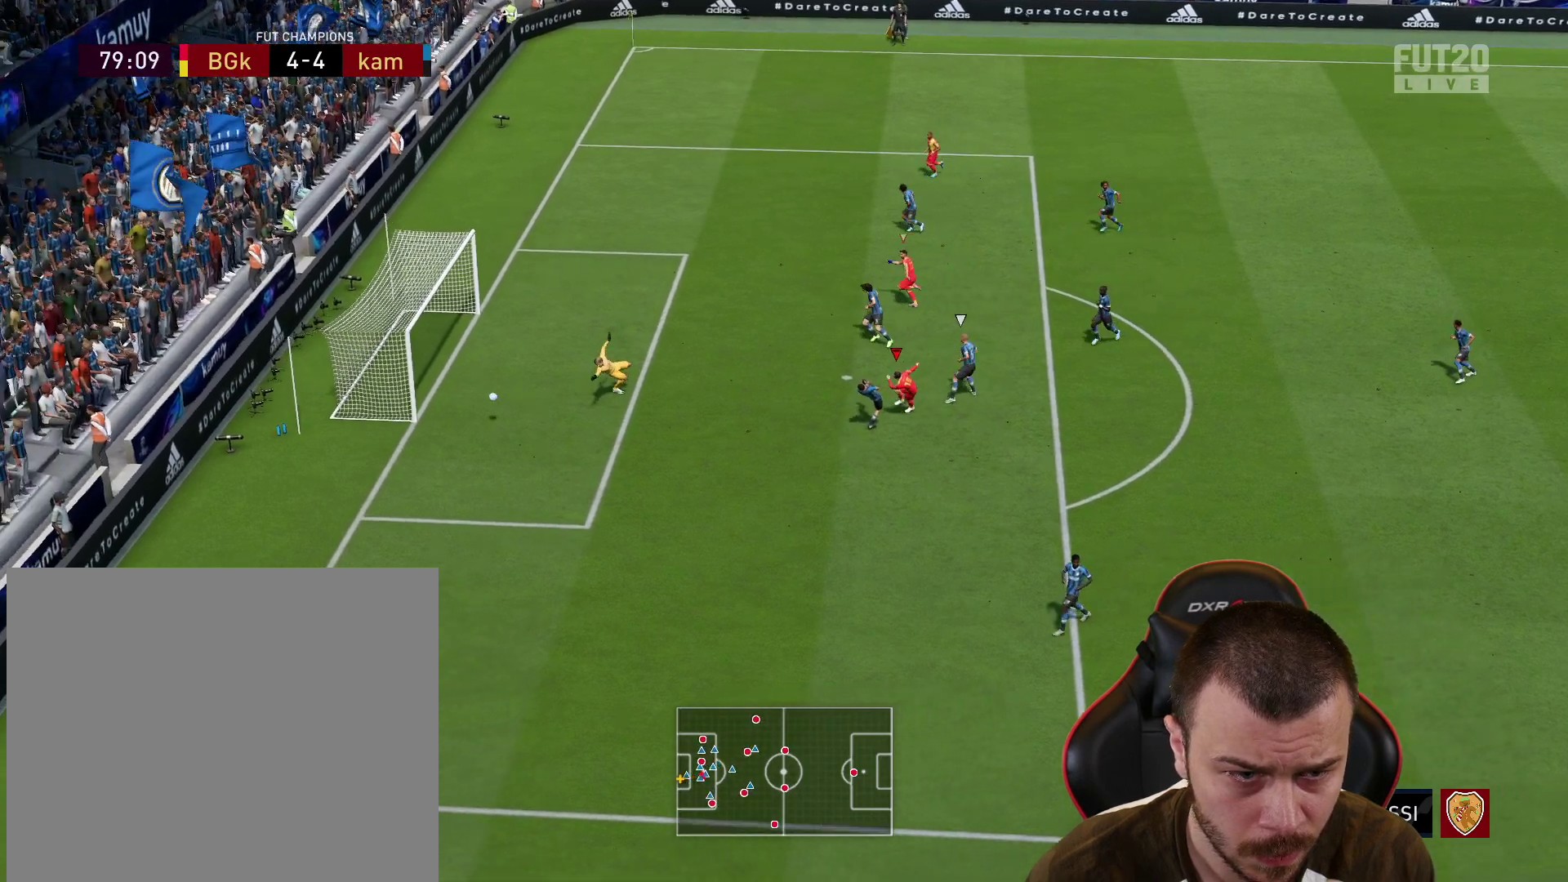
{"buttons": [], "left_stick": "center", "right_stick": "center", "events": [[367, "L3", "up"], [484, "left_stick", "center"]]}
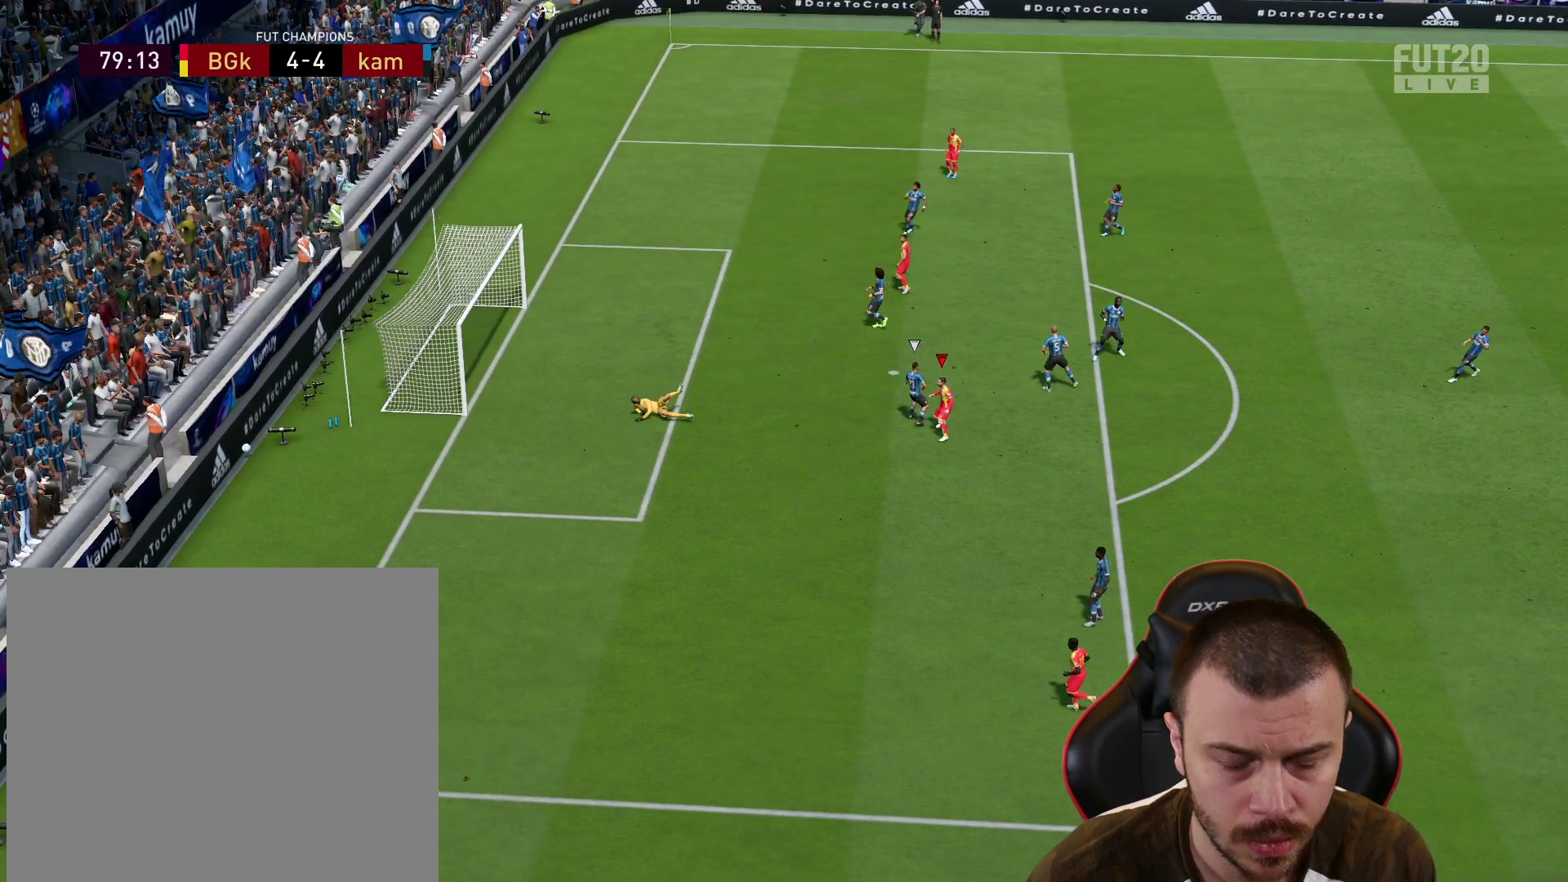
{"buttons": [], "left_stick": "center", "right_stick": "center", "events": []}
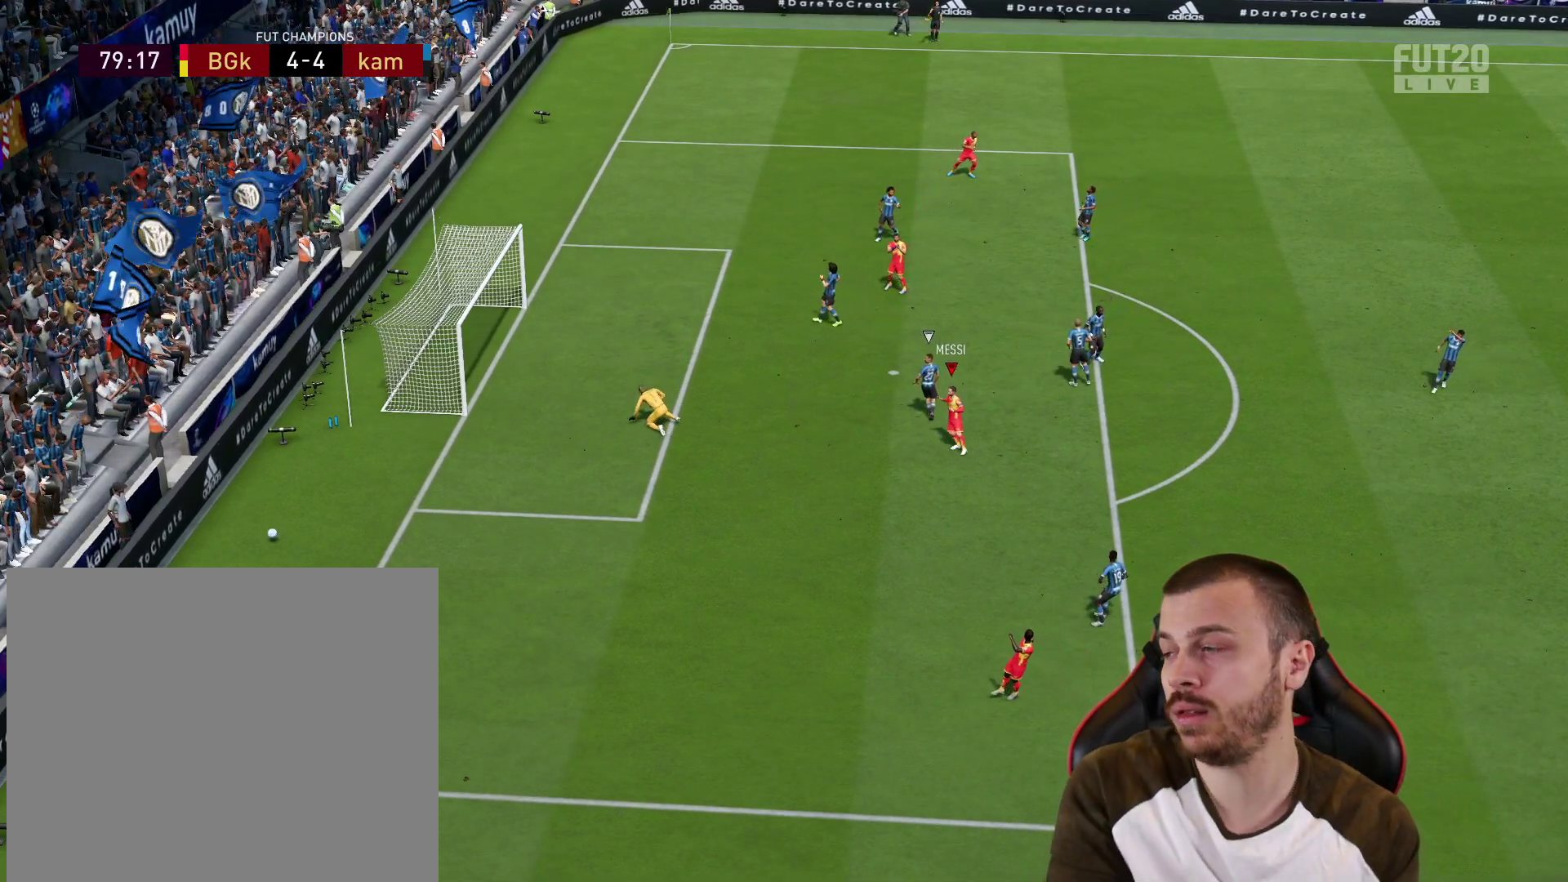
{"buttons": [], "left_stick": "down-left", "right_stick": "center", "events": [[400, "left_stick", "down-left"]]}
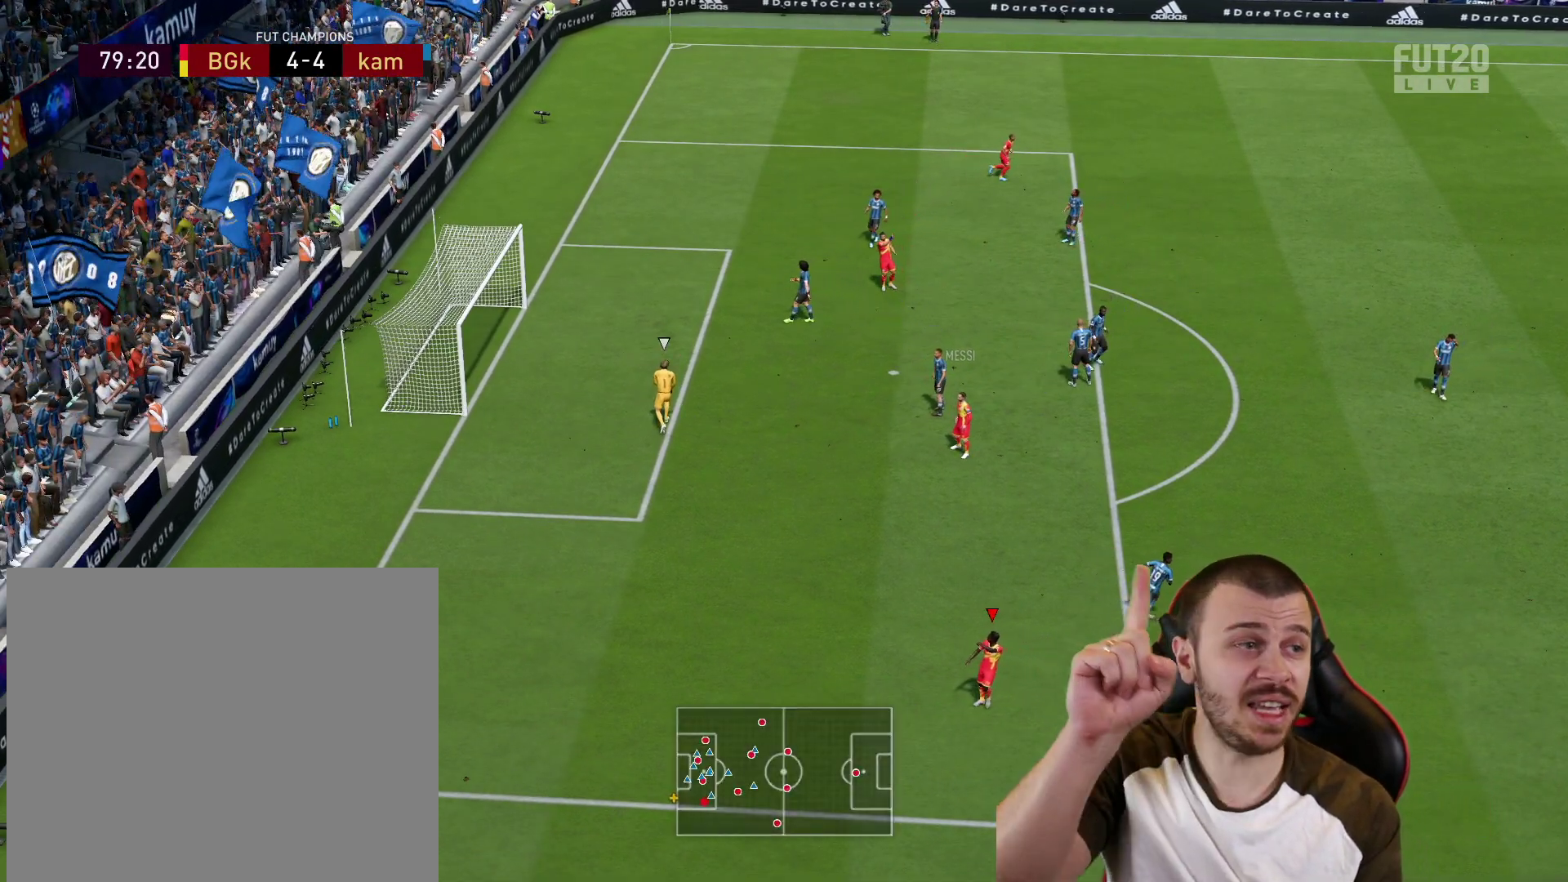
{"buttons": [], "left_stick": "down-left", "right_stick": "center", "events": [[133, "left_stick", "down"], [300, "left_stick", "down-left"]]}
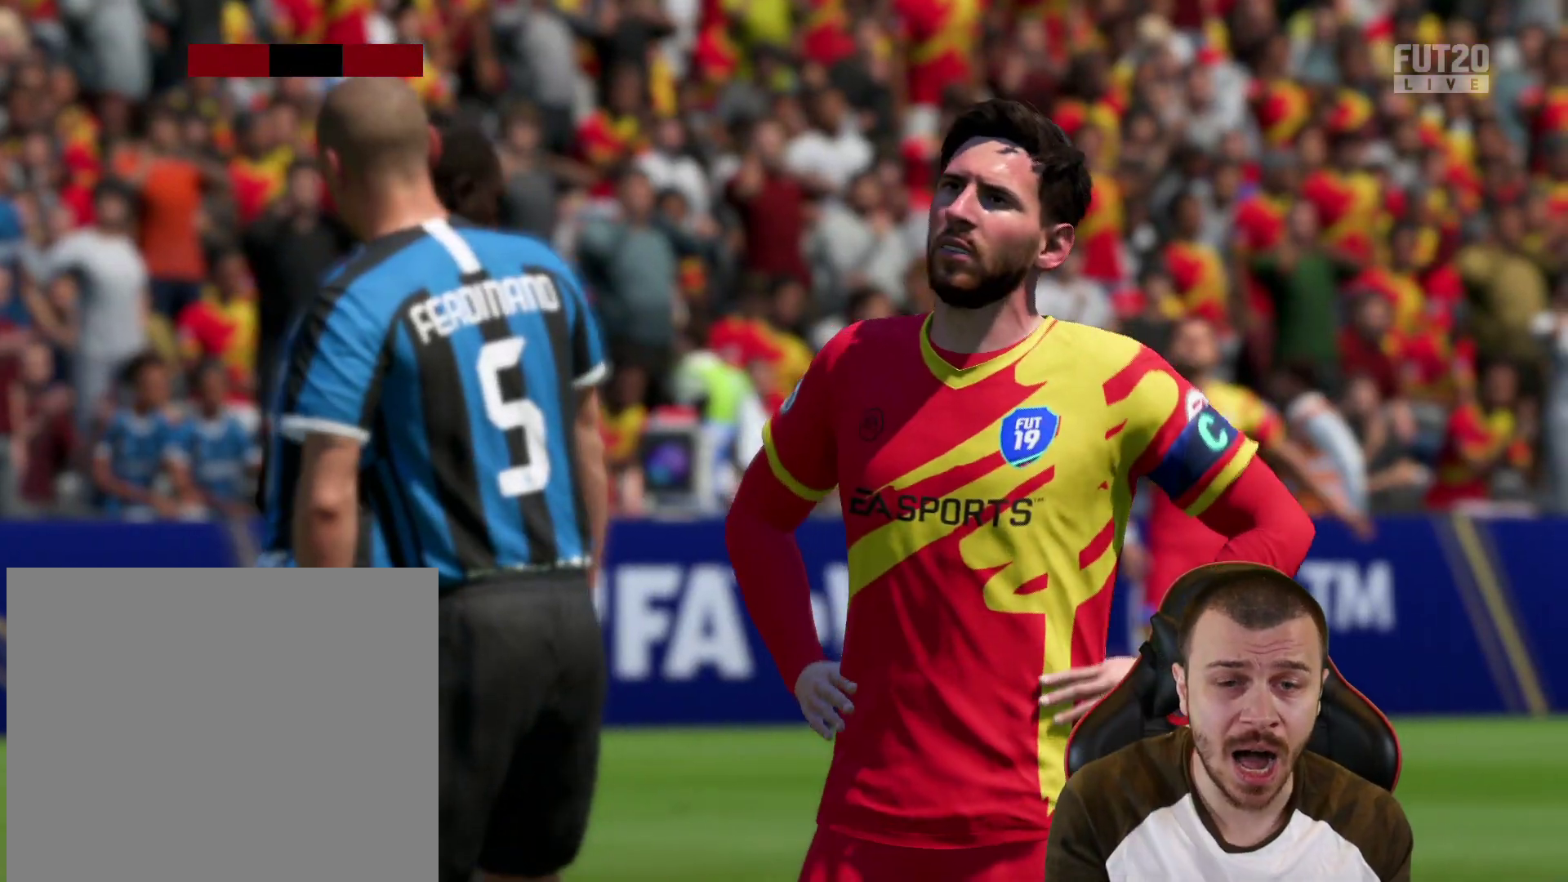
{"buttons": ["CROSS", "L1", "R2"], "left_stick": "down-left", "right_stick": "center", "events": [[317, "L1", "down"], [317, "R2", "down"], [334, "CROSS", "down"], [400, "L1", "up"], [417, "CROSS", "up"], [501, "CROSS", "down"], [501, "L1", "down"]]}
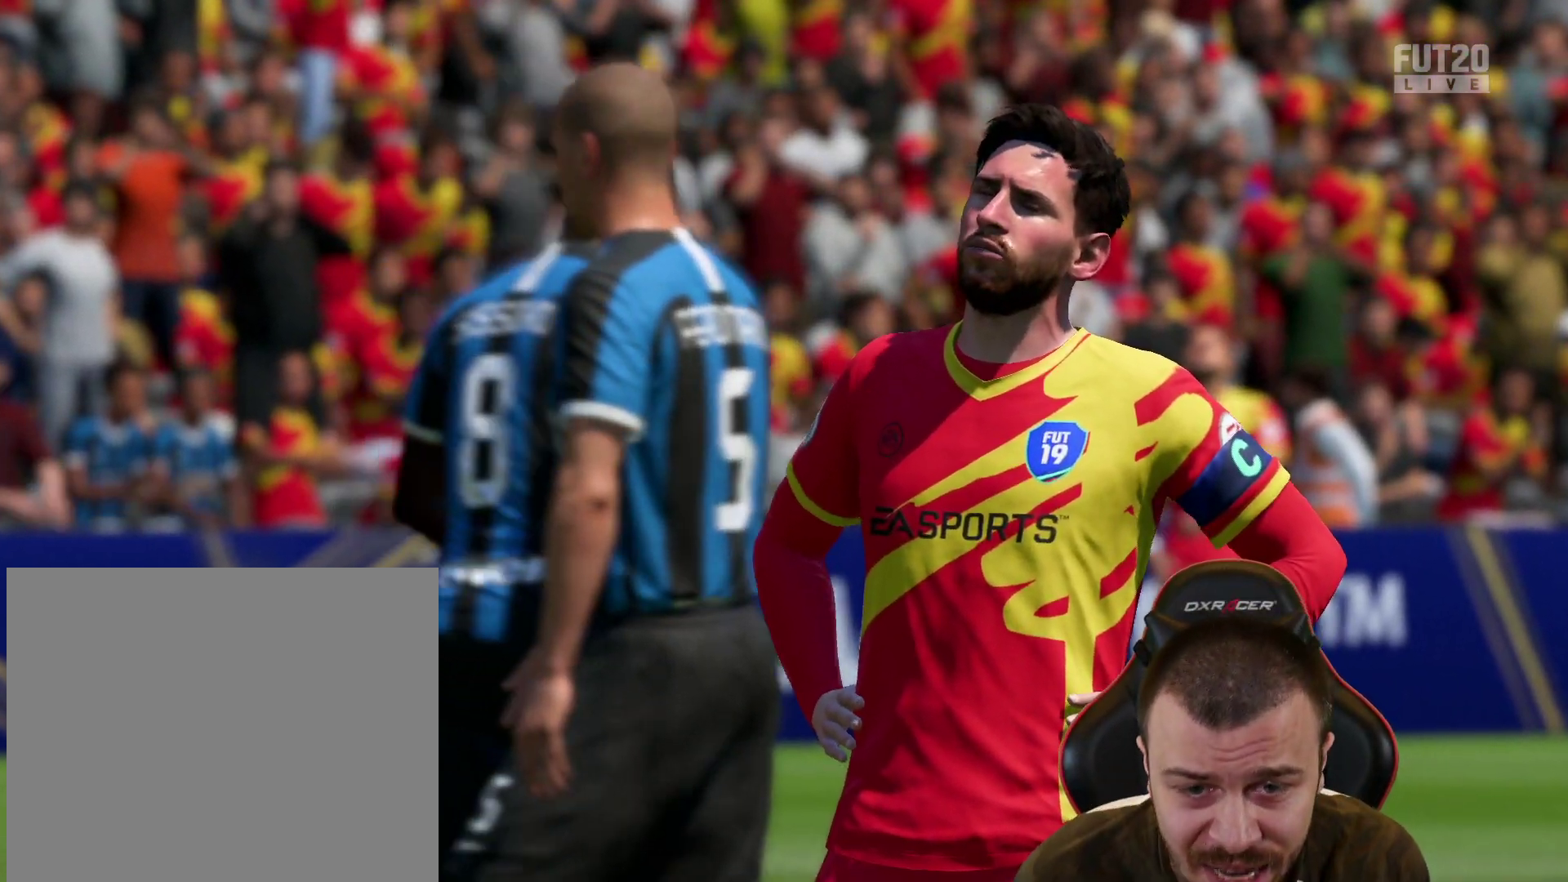
{"buttons": ["CROSS", "R2"], "left_stick": "down-left", "right_stick": "center", "events": [[66, "CROSS", "up"], [133, "L1", "up"], [367, "R2", "up"], [433, "CROSS", "down"], [450, "R2", "down"]]}
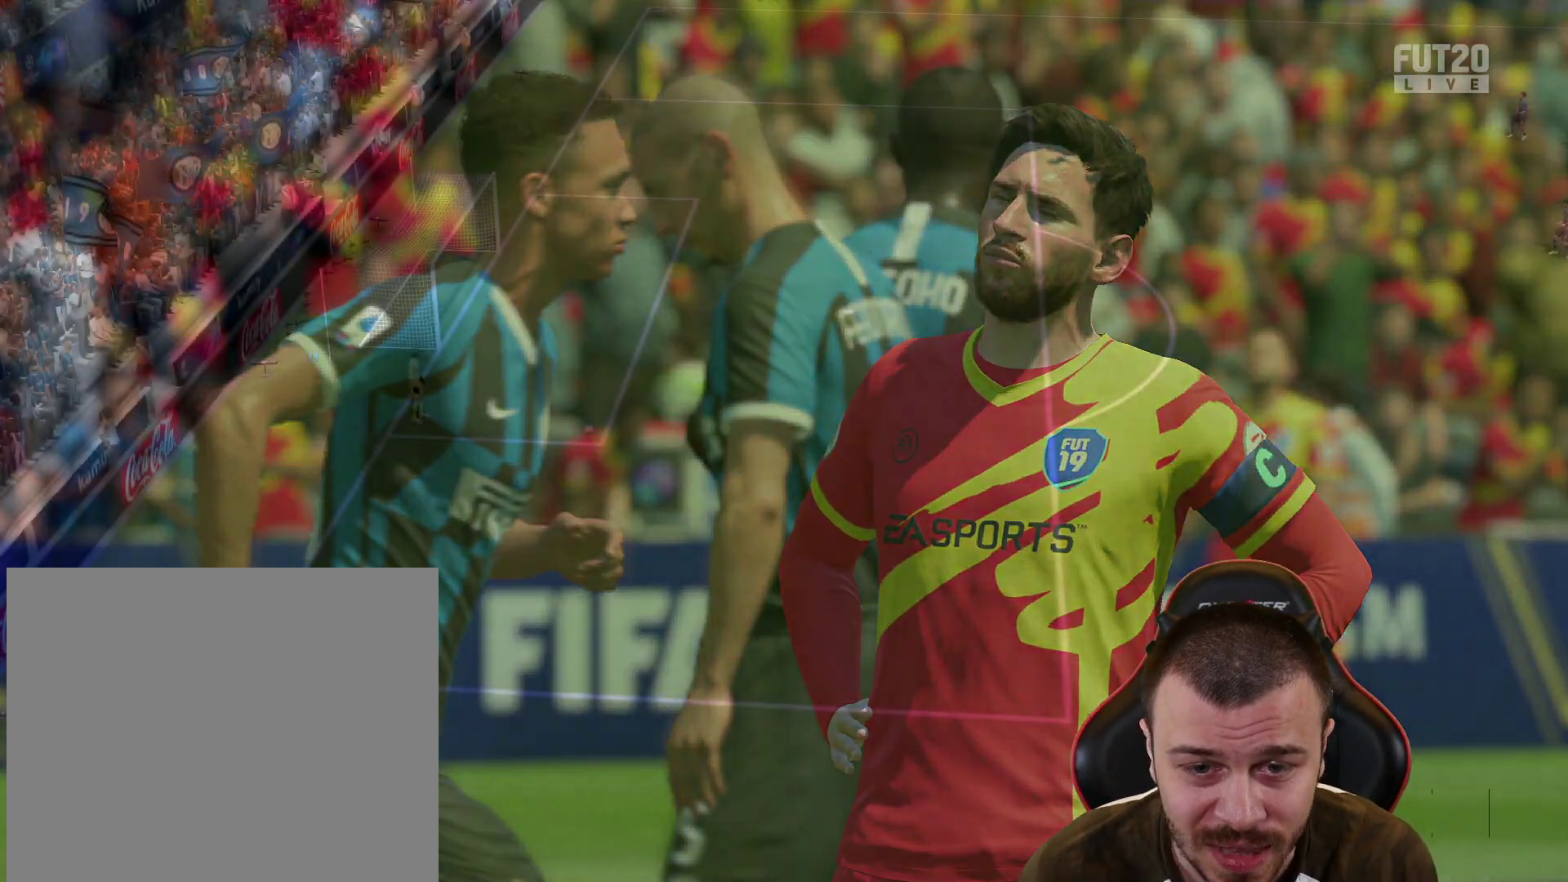
{"buttons": ["R1", "R2"], "left_stick": "down-left", "right_stick": "center", "events": [[17, "CROSS", "up"], [150, "R2", "up"], [300, "R2", "down"], [484, "R1", "down"]]}
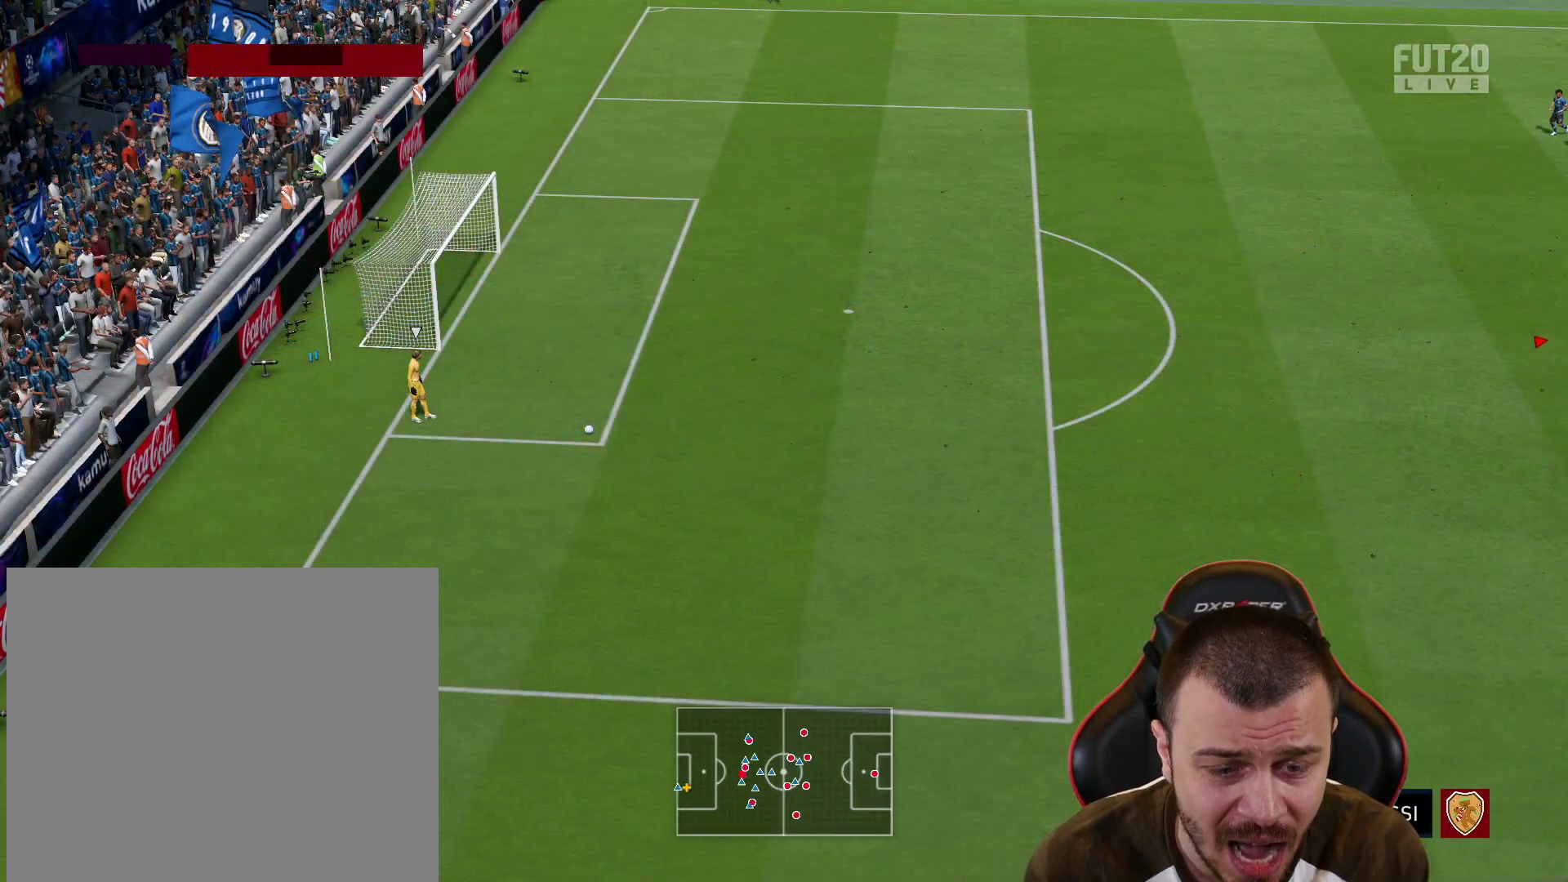
{"buttons": ["R1", "R2"], "left_stick": "down-left", "right_stick": "center", "events": []}
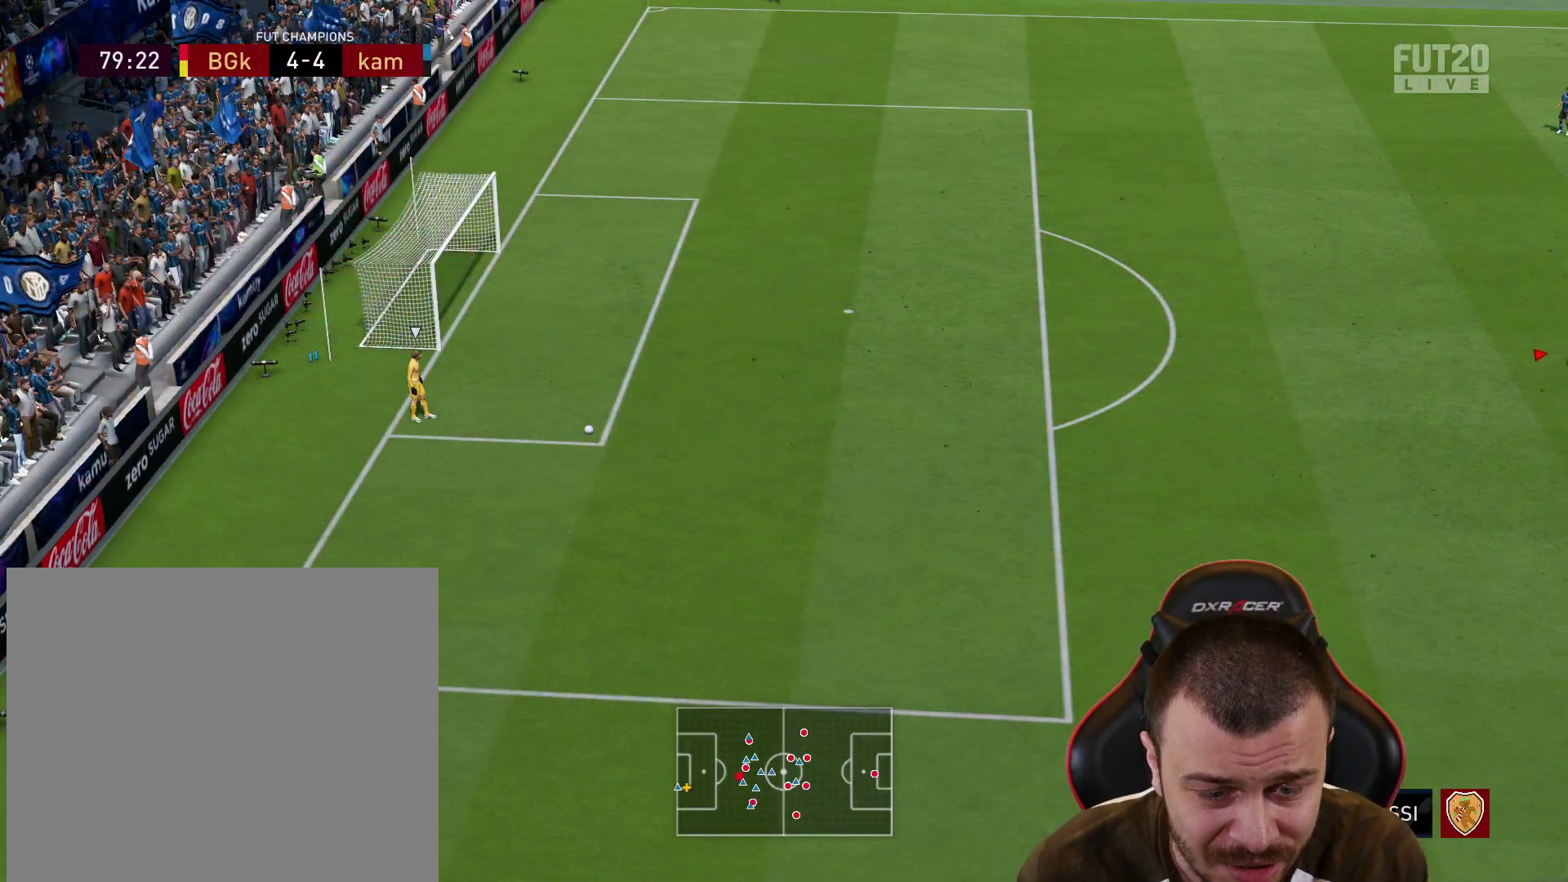
{"buttons": ["R1", "R2"], "left_stick": "left", "right_stick": "center", "events": [[400, "left_stick", "left"]]}